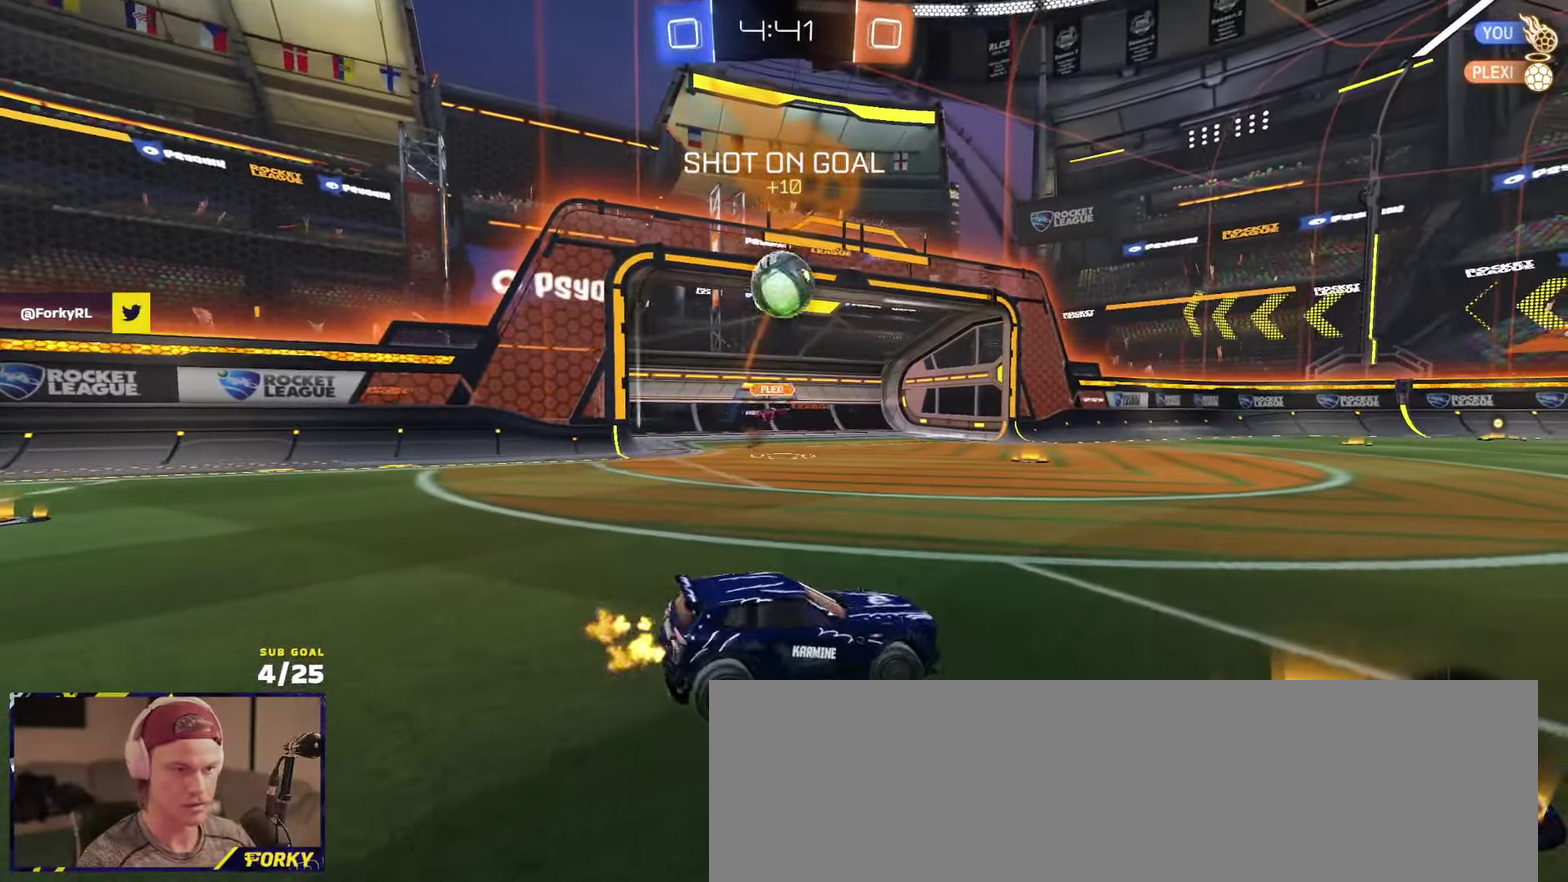
Gameplay with a controller (Xbox layout); each line is a JSON object with the inputs held at the frame after it. "events" lists button and stick changes between this image and that frame as [ms after this image, input, new state], when the widget could be followed in between.
{"buttons": ["R2"], "left_stick": "up-right", "right_stick": "center", "events": [[133, "L2", "down"], [167, "left_stick", "left"], [217, "left_stick", "center"], [350, "L2", "up"], [400, "R2", "down"], [500, "left_stick", "up-right"]]}
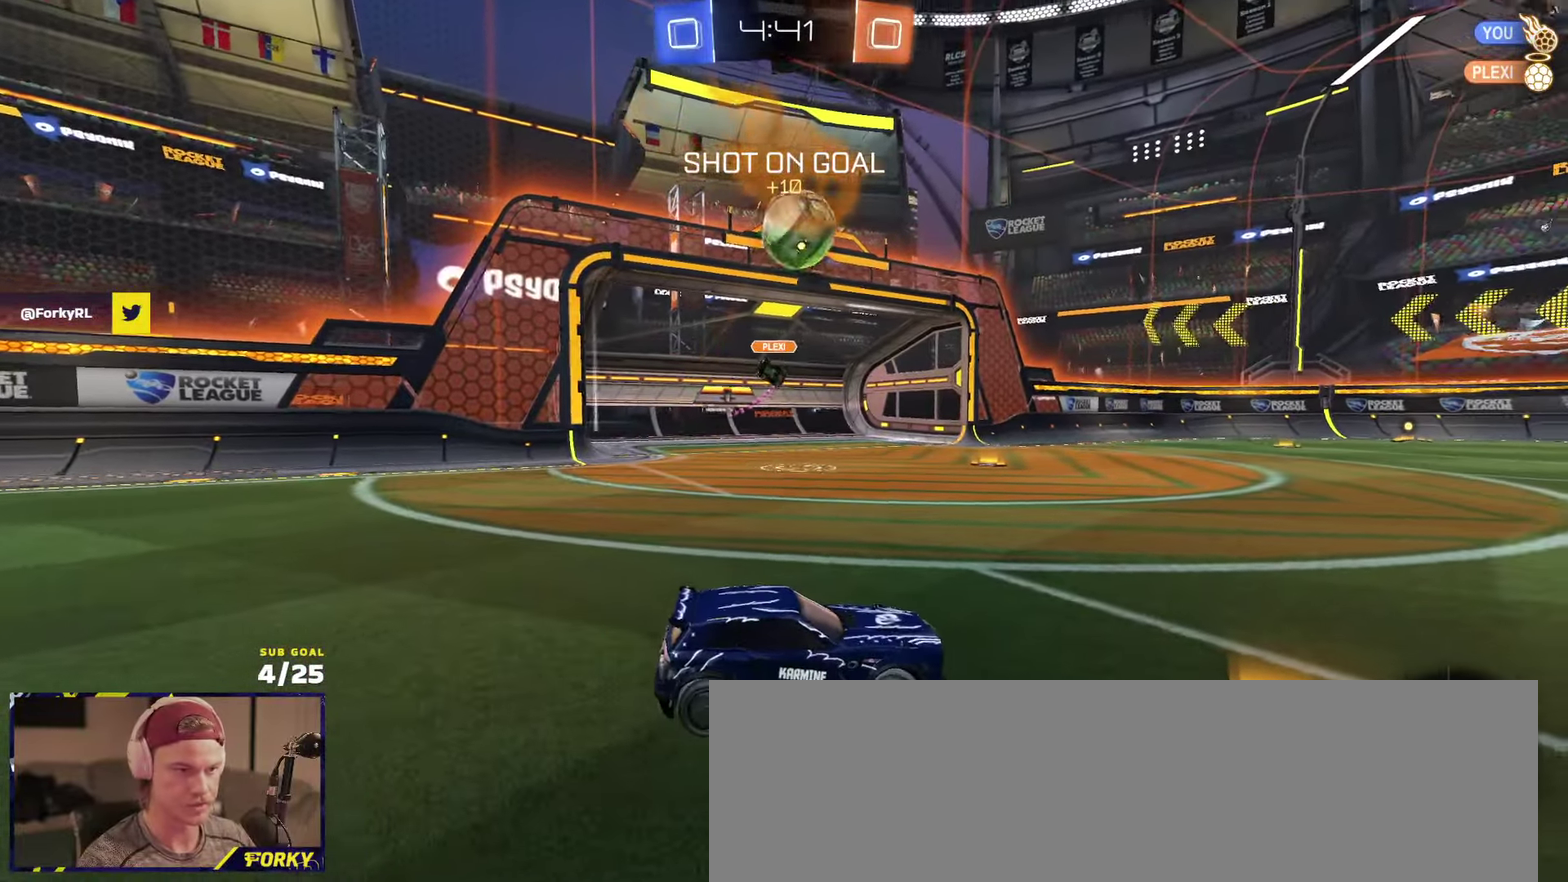
{"buttons": [], "left_stick": "center", "right_stick": "center", "events": [[133, "left_stick", "right"], [283, "left_stick", "center"], [483, "R2", "up"]]}
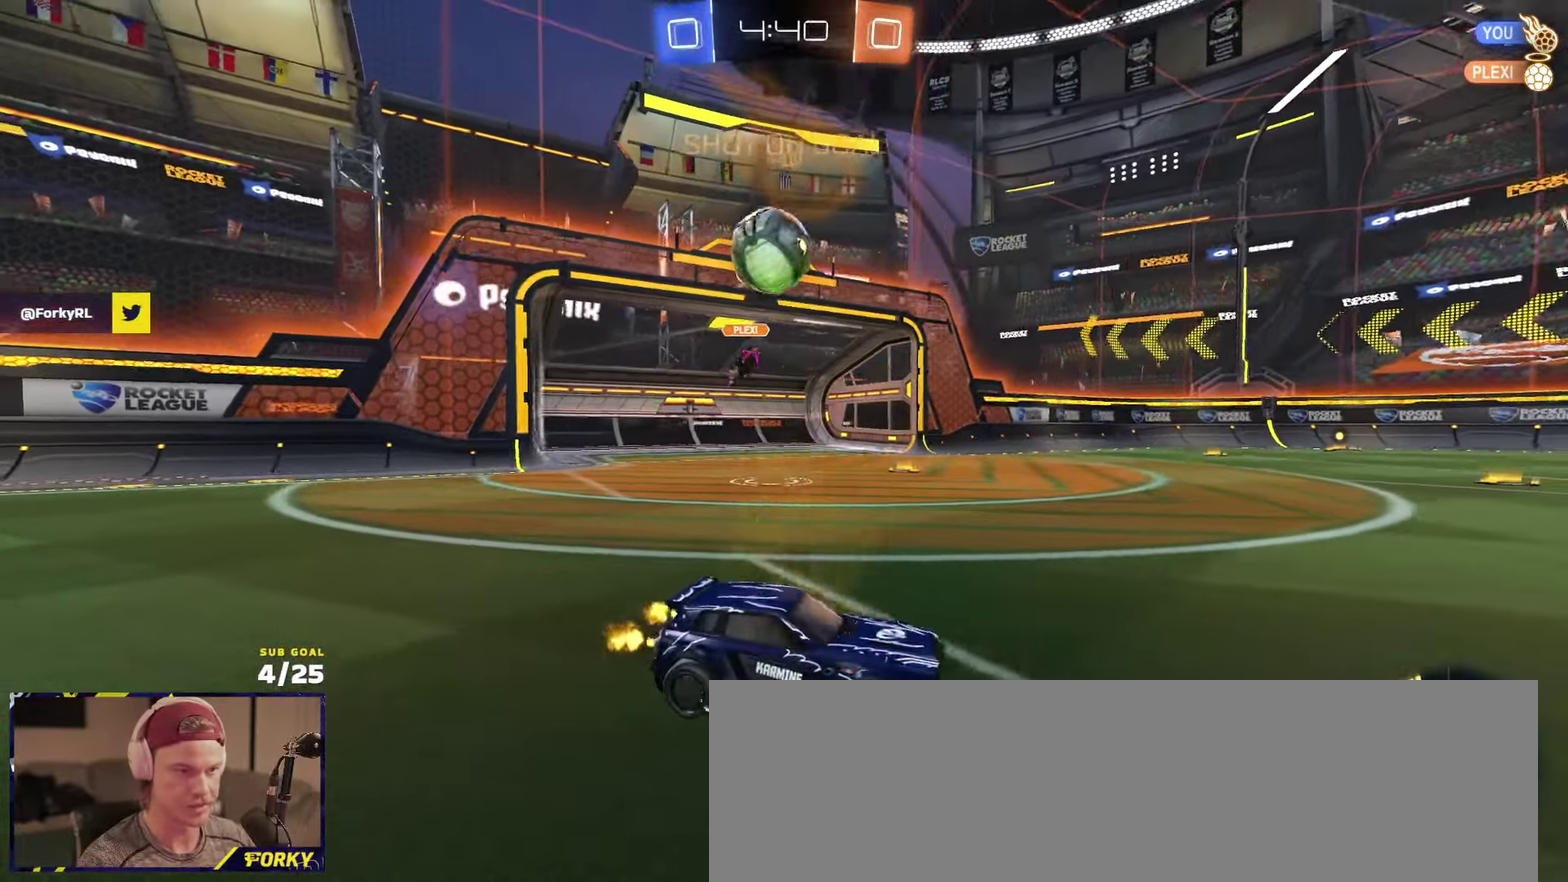
{"buttons": ["R2"], "left_stick": "center", "right_stick": "center", "events": [[50, "left_stick", "left"], [200, "left_stick", "center"], [250, "left_stick", "up-right"], [283, "R2", "down"], [417, "left_stick", "center"]]}
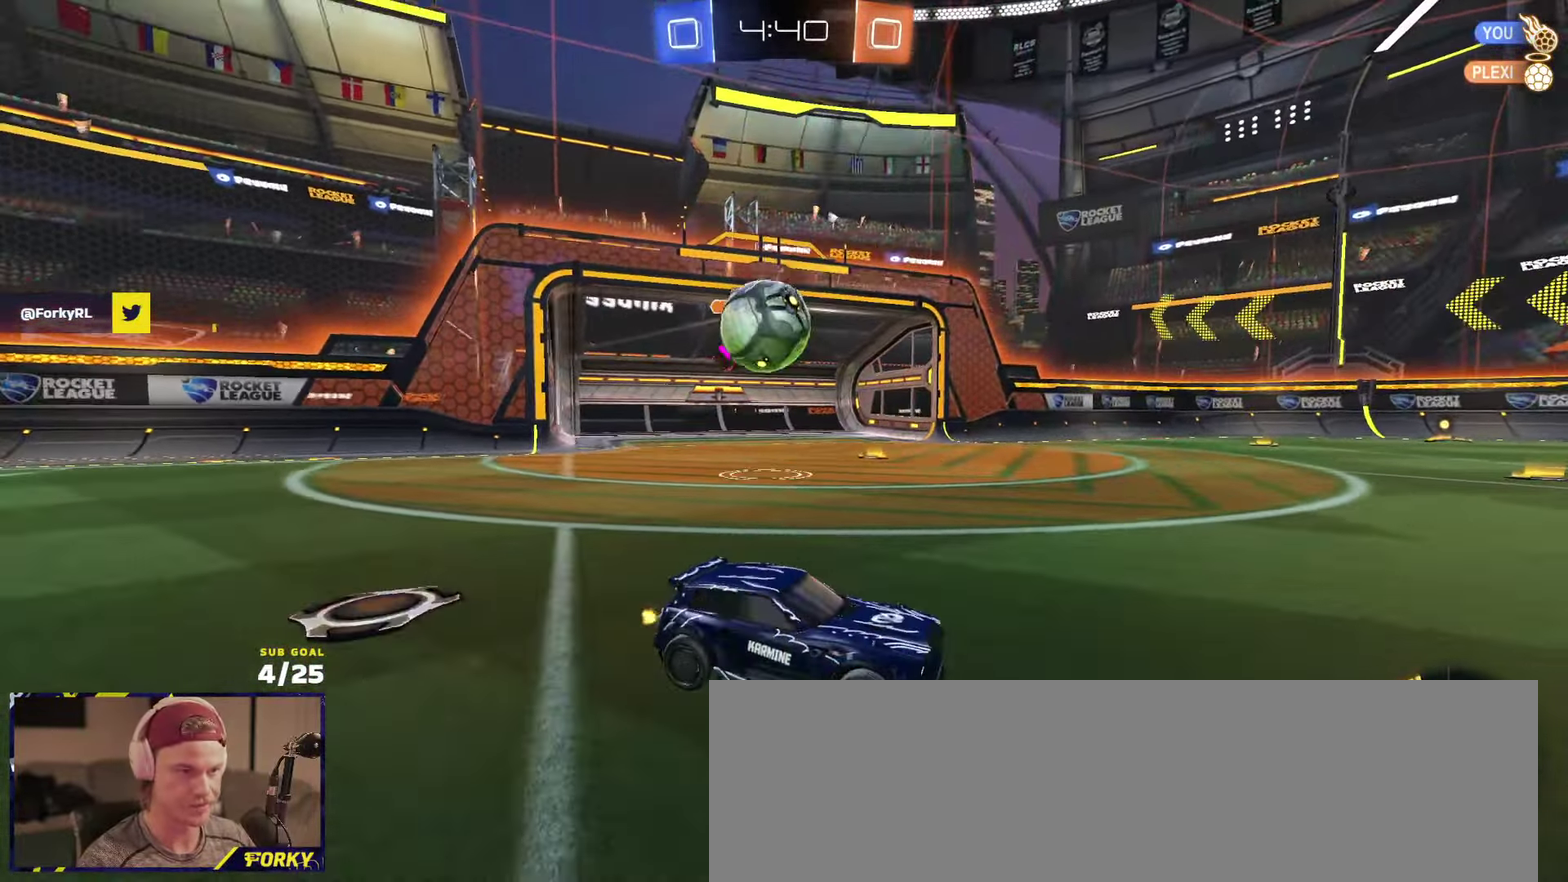
{"buttons": ["A"], "left_stick": "down-left", "right_stick": "center", "events": [[117, "R2", "up"], [117, "left_stick", "left"], [133, "L2", "down"], [267, "L2", "up"], [300, "R2", "down"], [450, "R2", "up"], [467, "left_stick", "down-left"], [483, "A", "down"]]}
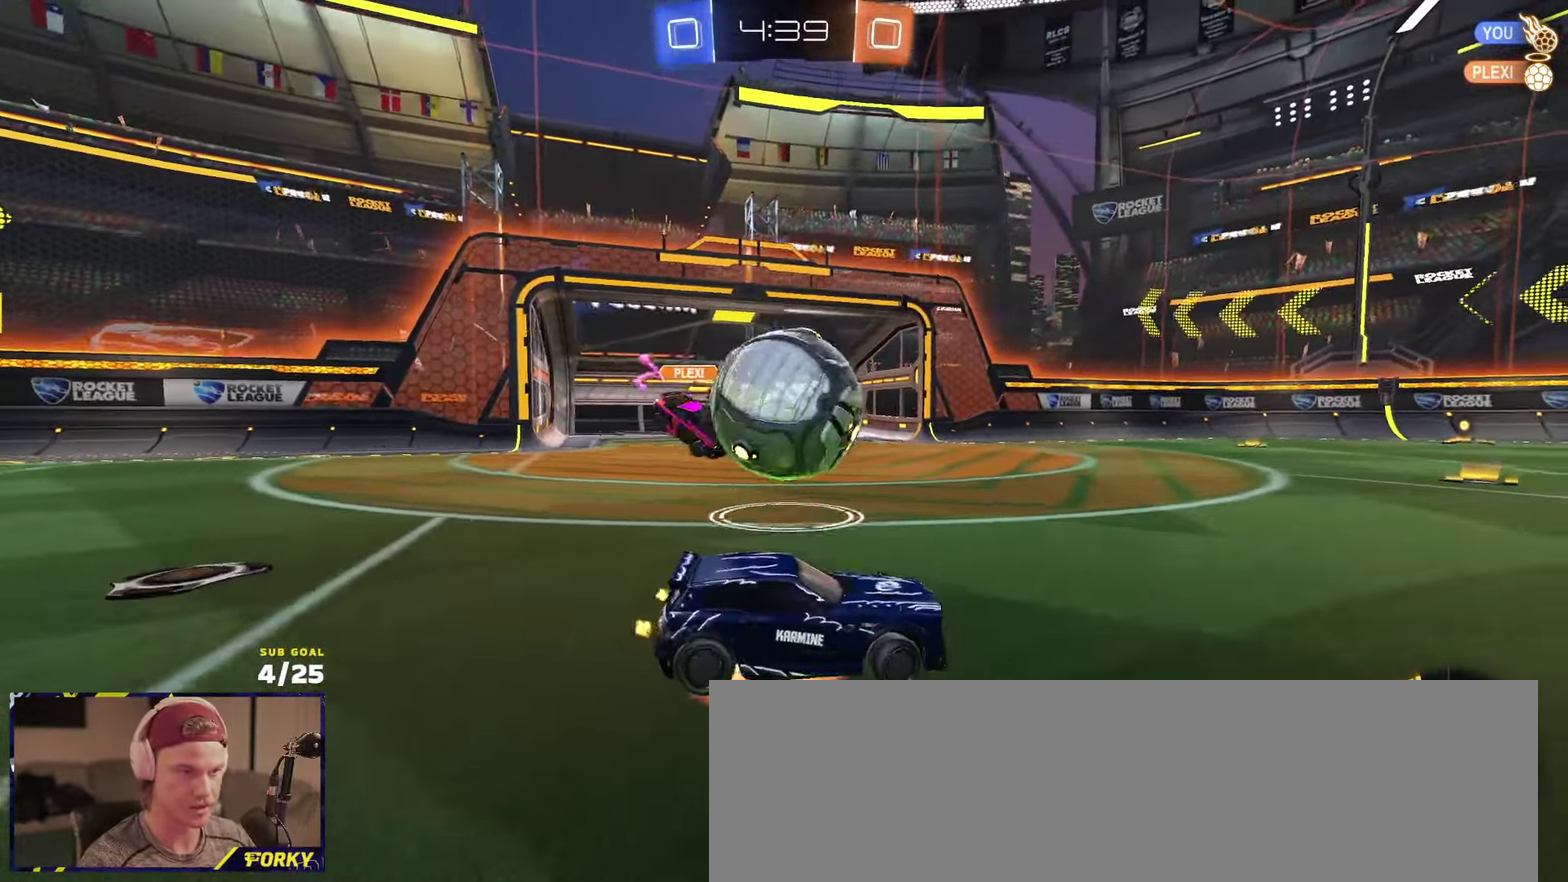
{"buttons": ["R1", "R2", "L3"], "left_stick": "up", "right_stick": "center", "events": [[217, "A", "up"], [217, "R1", "down"], [217, "left_stick", "center"], [400, "L3", "down"], [417, "R2", "down"], [417, "left_stick", "up"]]}
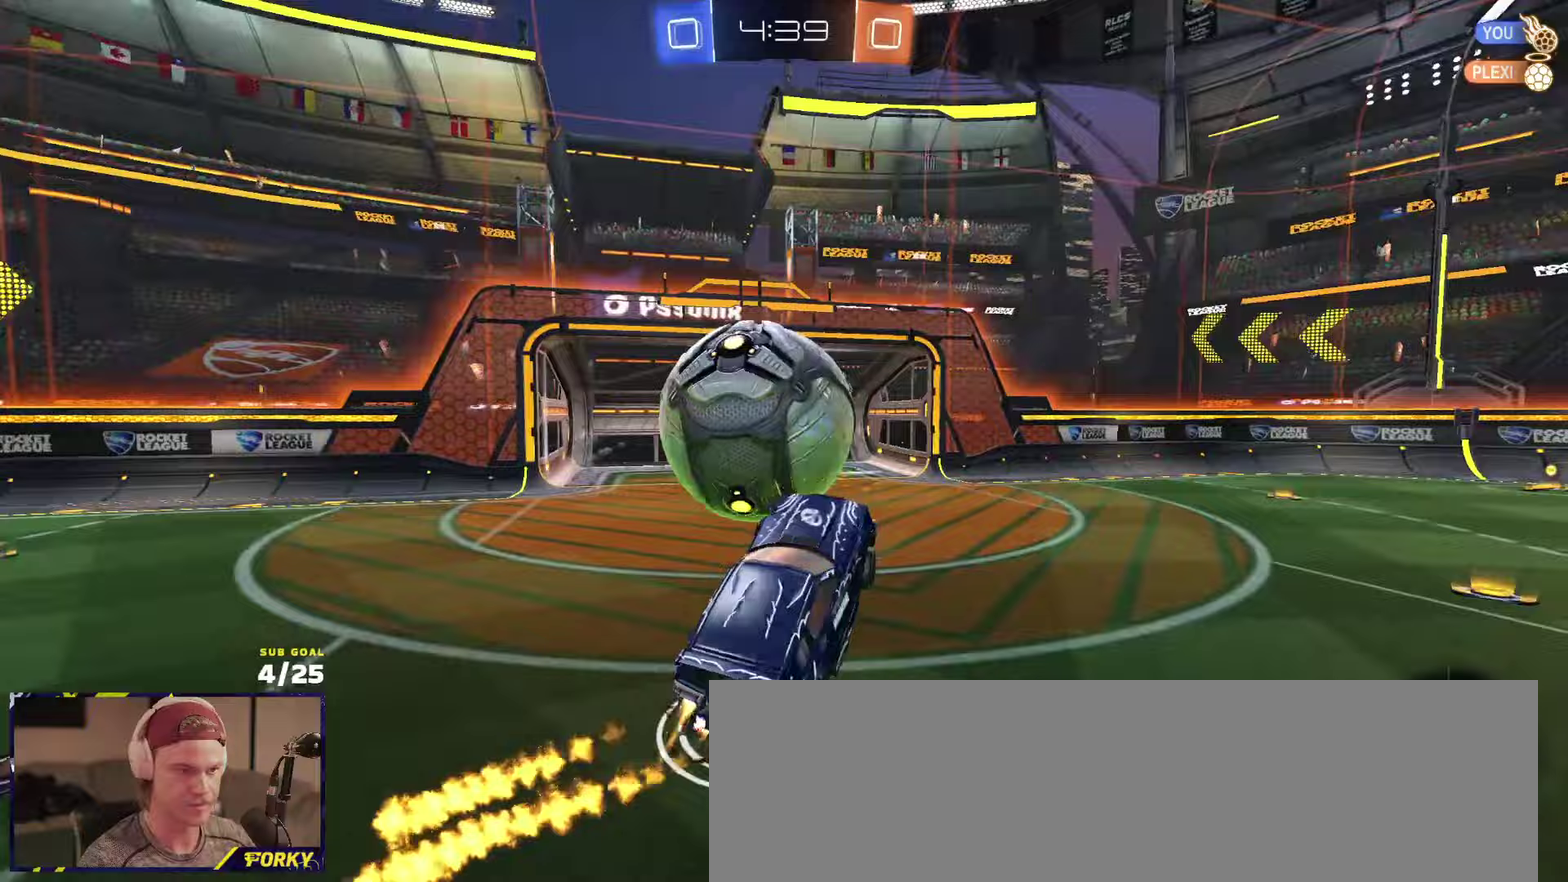
{"buttons": ["L1", "R1", "R2"], "left_stick": "down", "right_stick": "center", "events": [[83, "L3", "up"], [200, "left_stick", "right"], [283, "left_stick", "center"], [333, "L1", "down"], [333, "left_stick", "up"], [400, "A", "down"], [483, "left_stick", "down"], [500, "A", "up"]]}
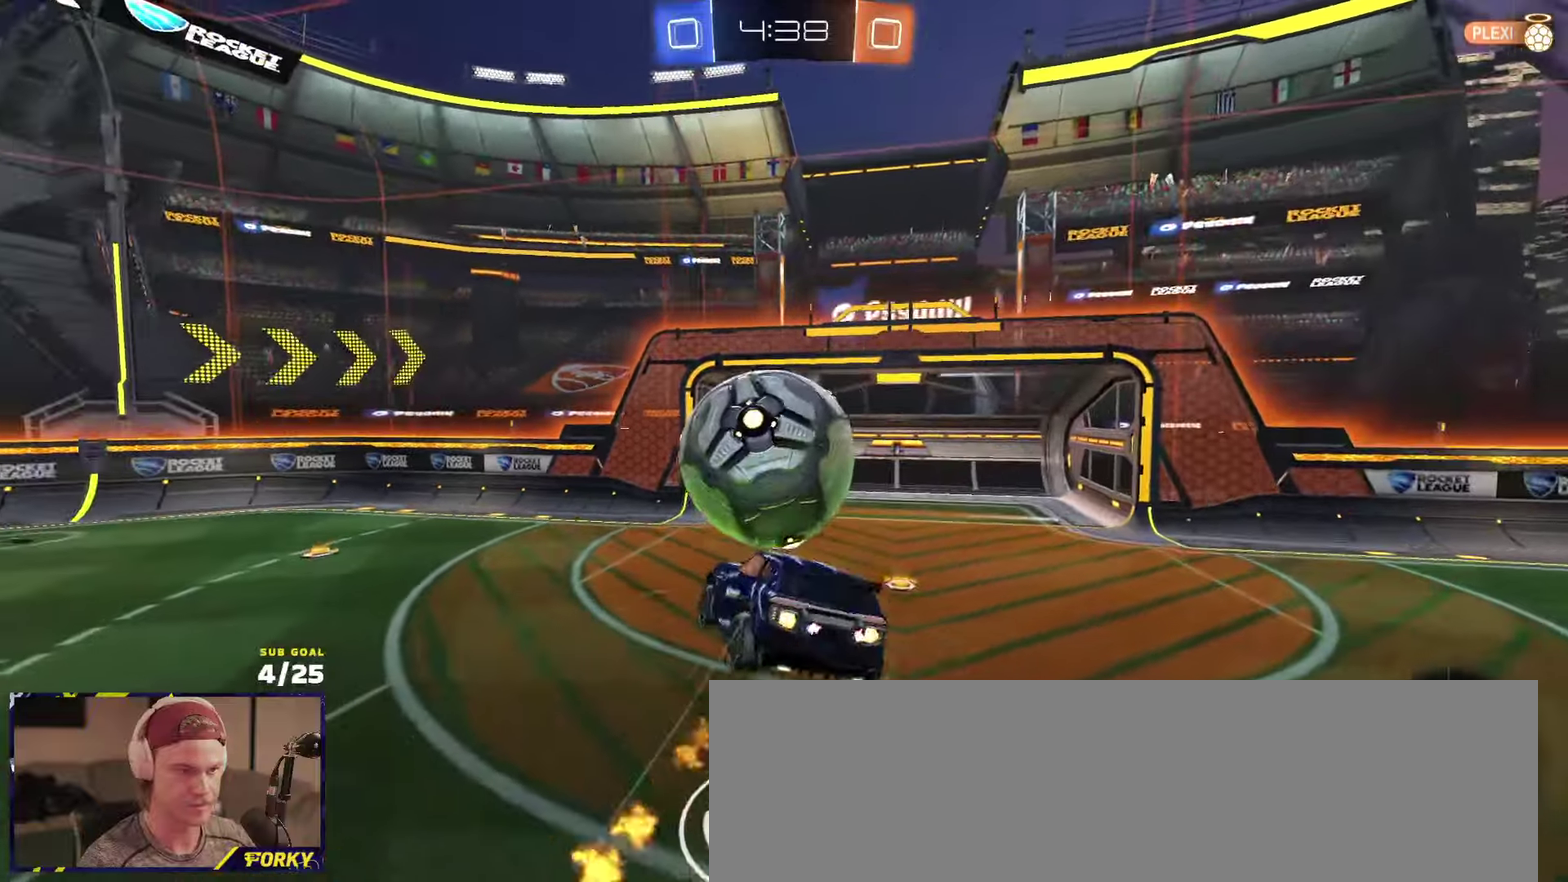
{"buttons": ["L1", "R1", "R2"], "left_stick": "left", "right_stick": "center", "events": [[83, "R1", "up"], [133, "R1", "down"], [417, "left_stick", "down-left"], [483, "left_stick", "left"]]}
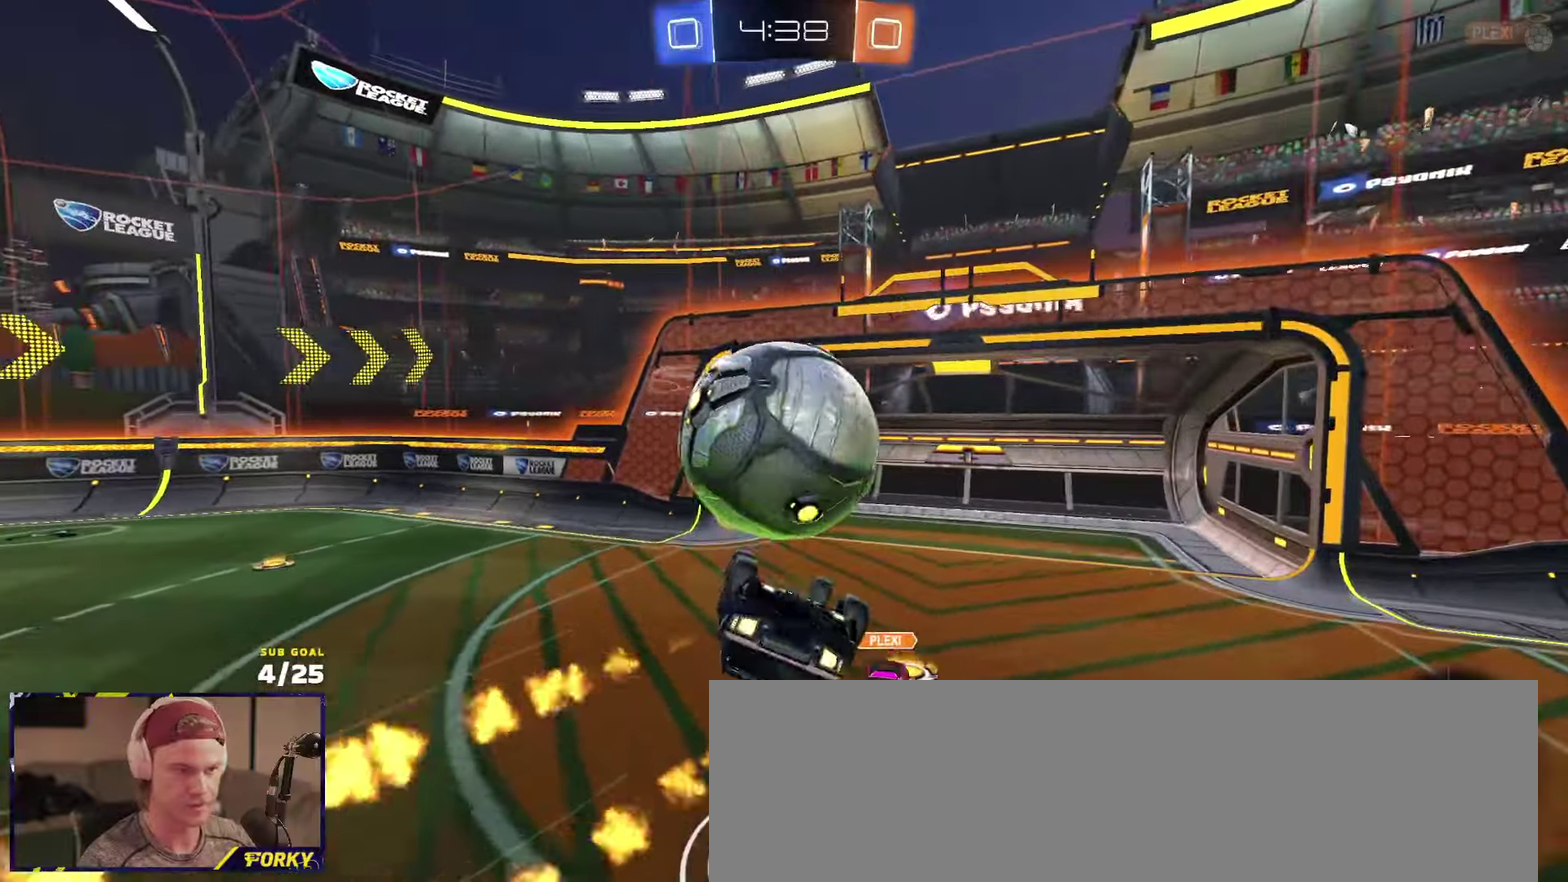
{"buttons": ["R1", "R2", "L3"], "left_stick": "down-left", "right_stick": "center", "events": [[17, "L1", "up"], [117, "left_stick", "center"], [150, "L3", "down"], [200, "left_stick", "right"], [267, "left_stick", "down-left"]]}
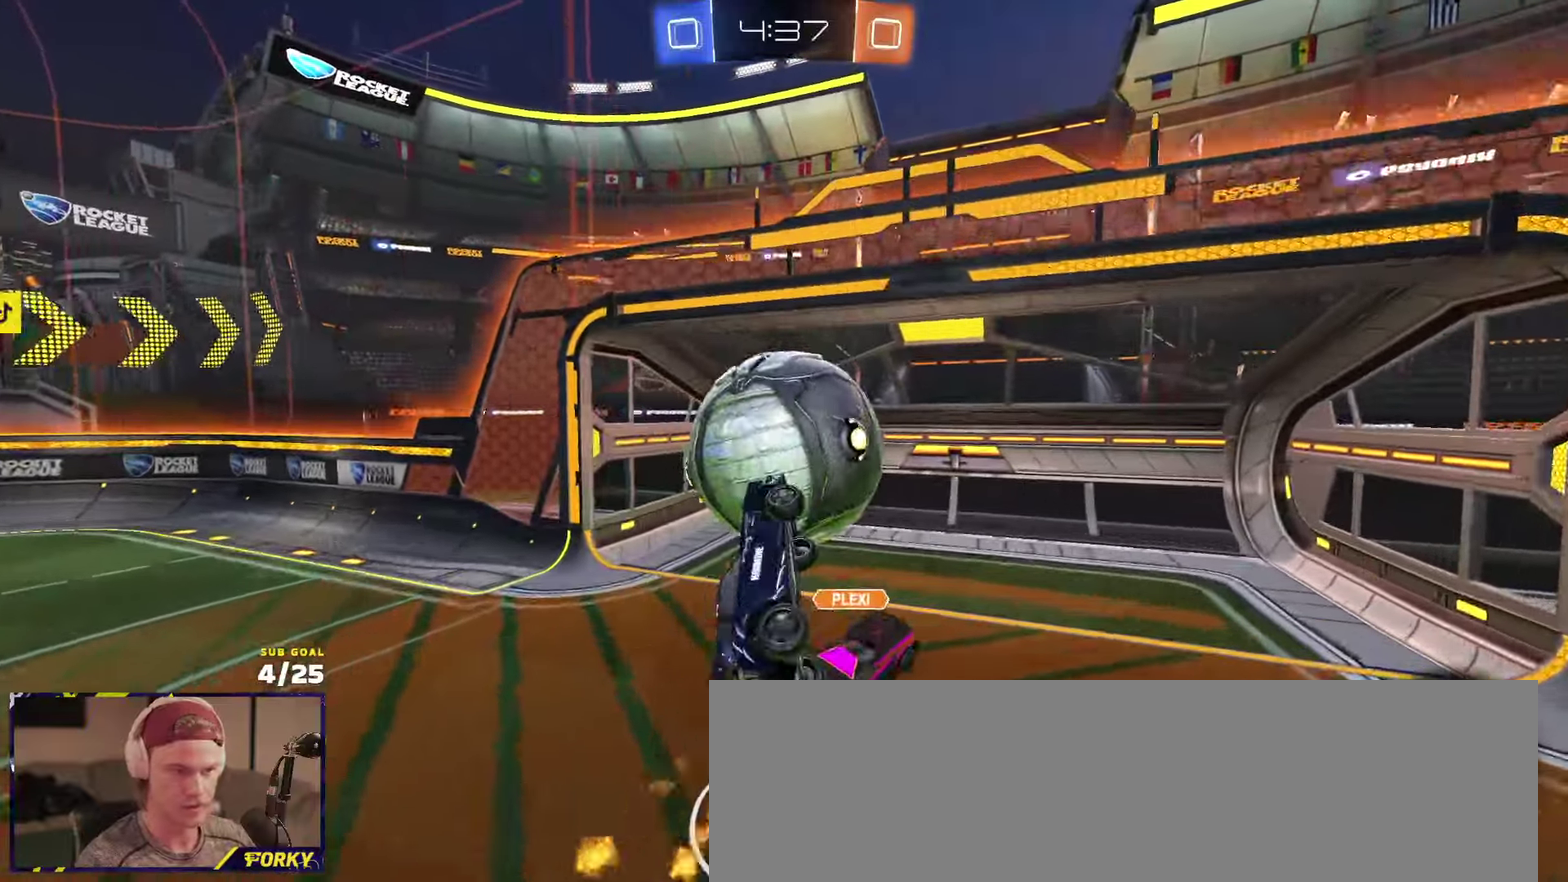
{"buttons": ["R2"], "left_stick": "center", "right_stick": "center", "events": [[17, "R1", "up"], [83, "left_stick", "up-left"], [133, "left_stick", "up"], [200, "L3", "up"], [300, "left_stick", "center"]]}
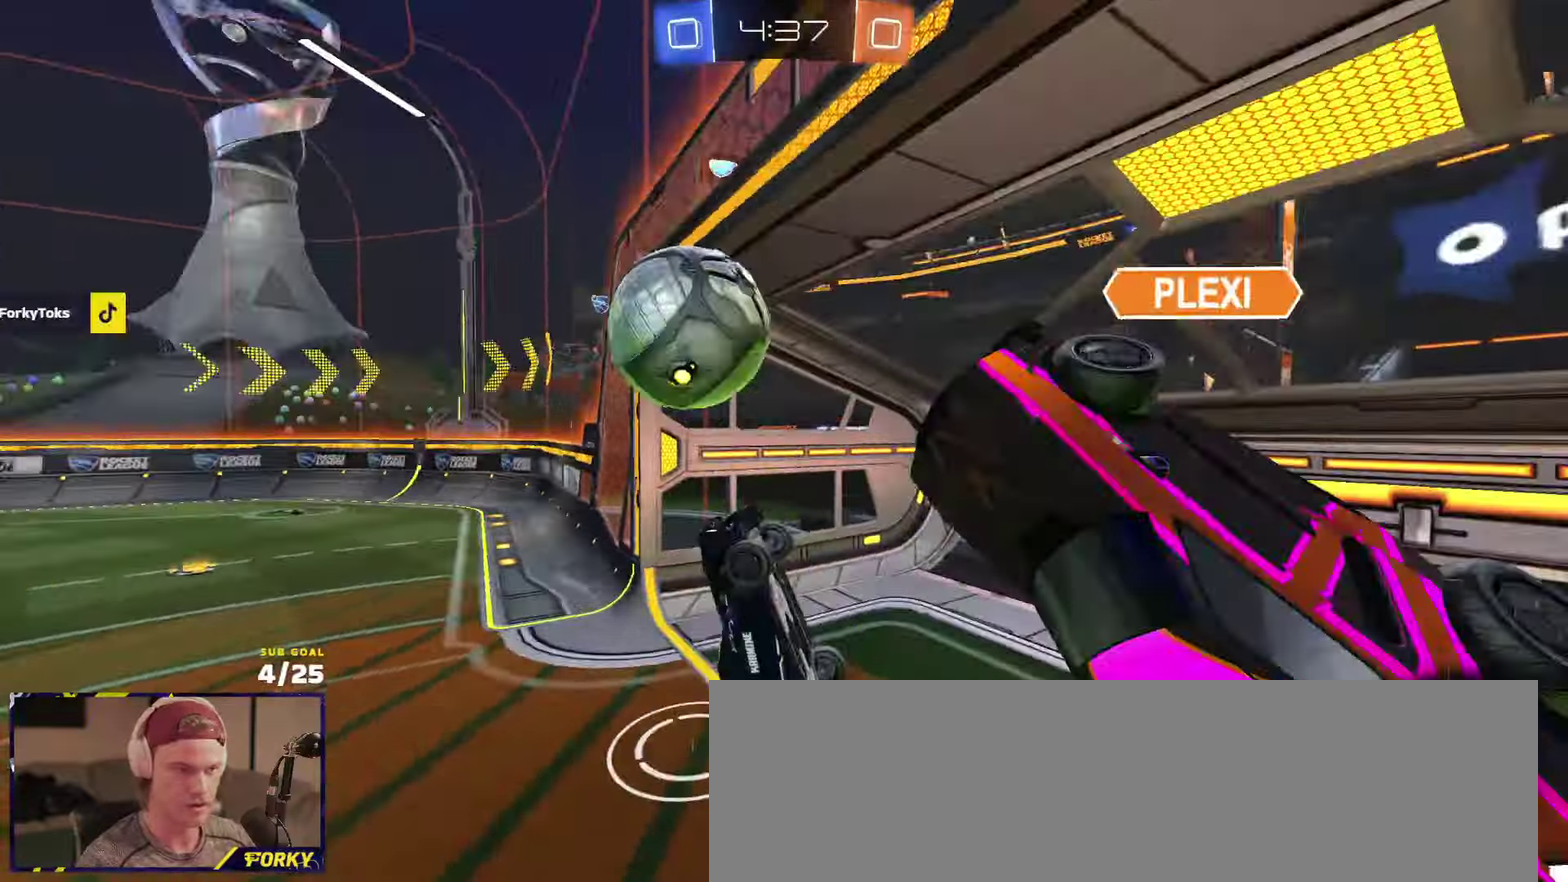
{"buttons": ["R2"], "left_stick": "up", "right_stick": "center", "events": [[83, "left_stick", "up-left"], [233, "left_stick", "up"]]}
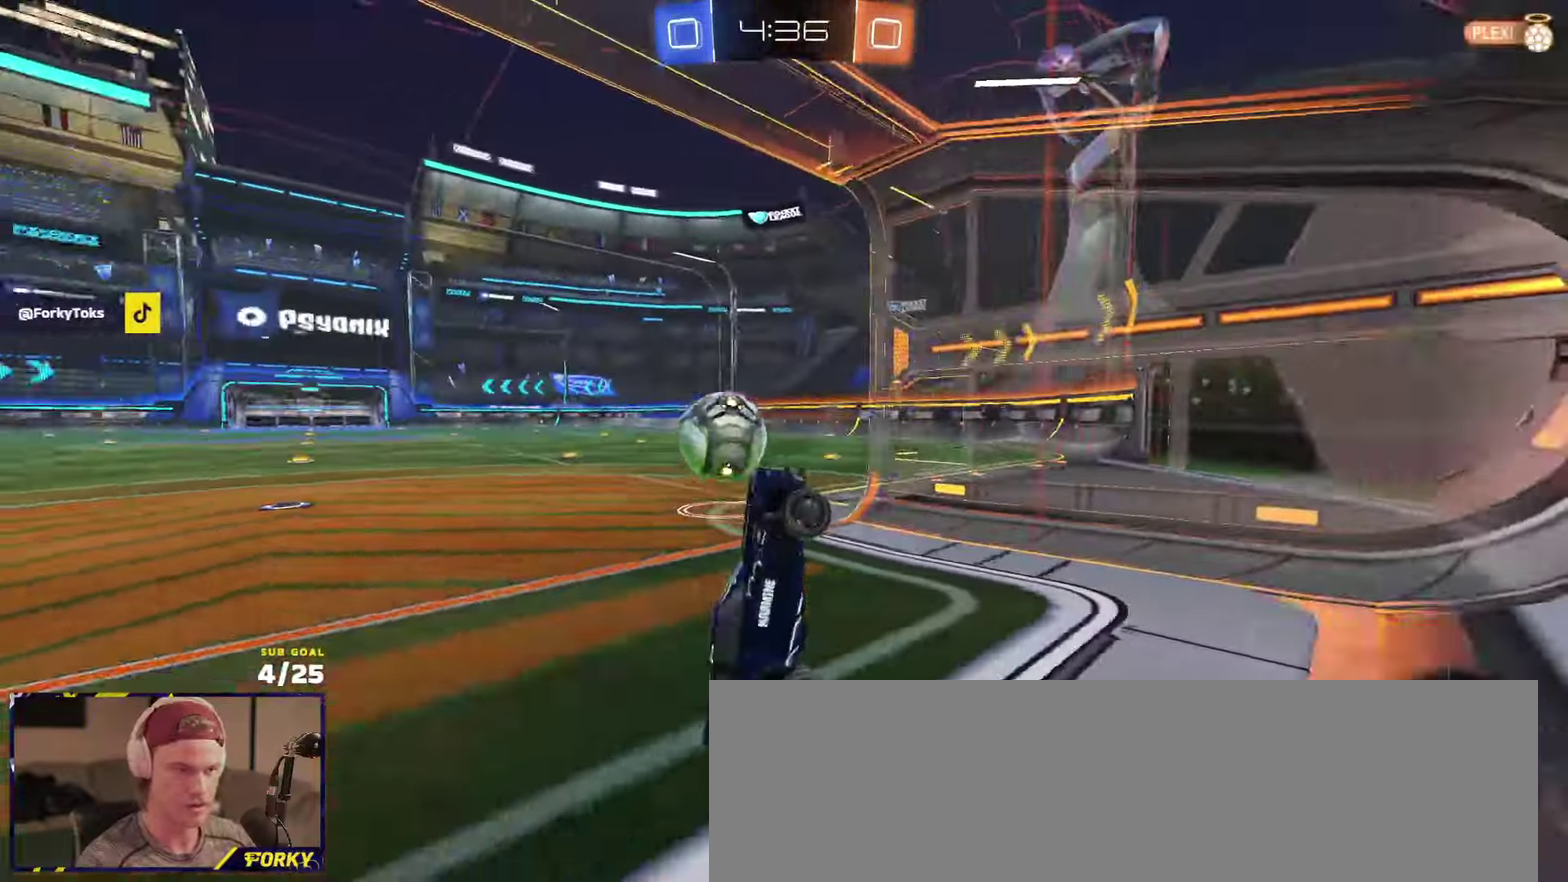
{"buttons": ["R2"], "left_stick": "center", "right_stick": "center", "events": [[50, "left_stick", "up-right"], [117, "L1", "down"], [117, "left_stick", "up"], [183, "L1", "up"], [183, "left_stick", "up-right"], [383, "left_stick", "center"]]}
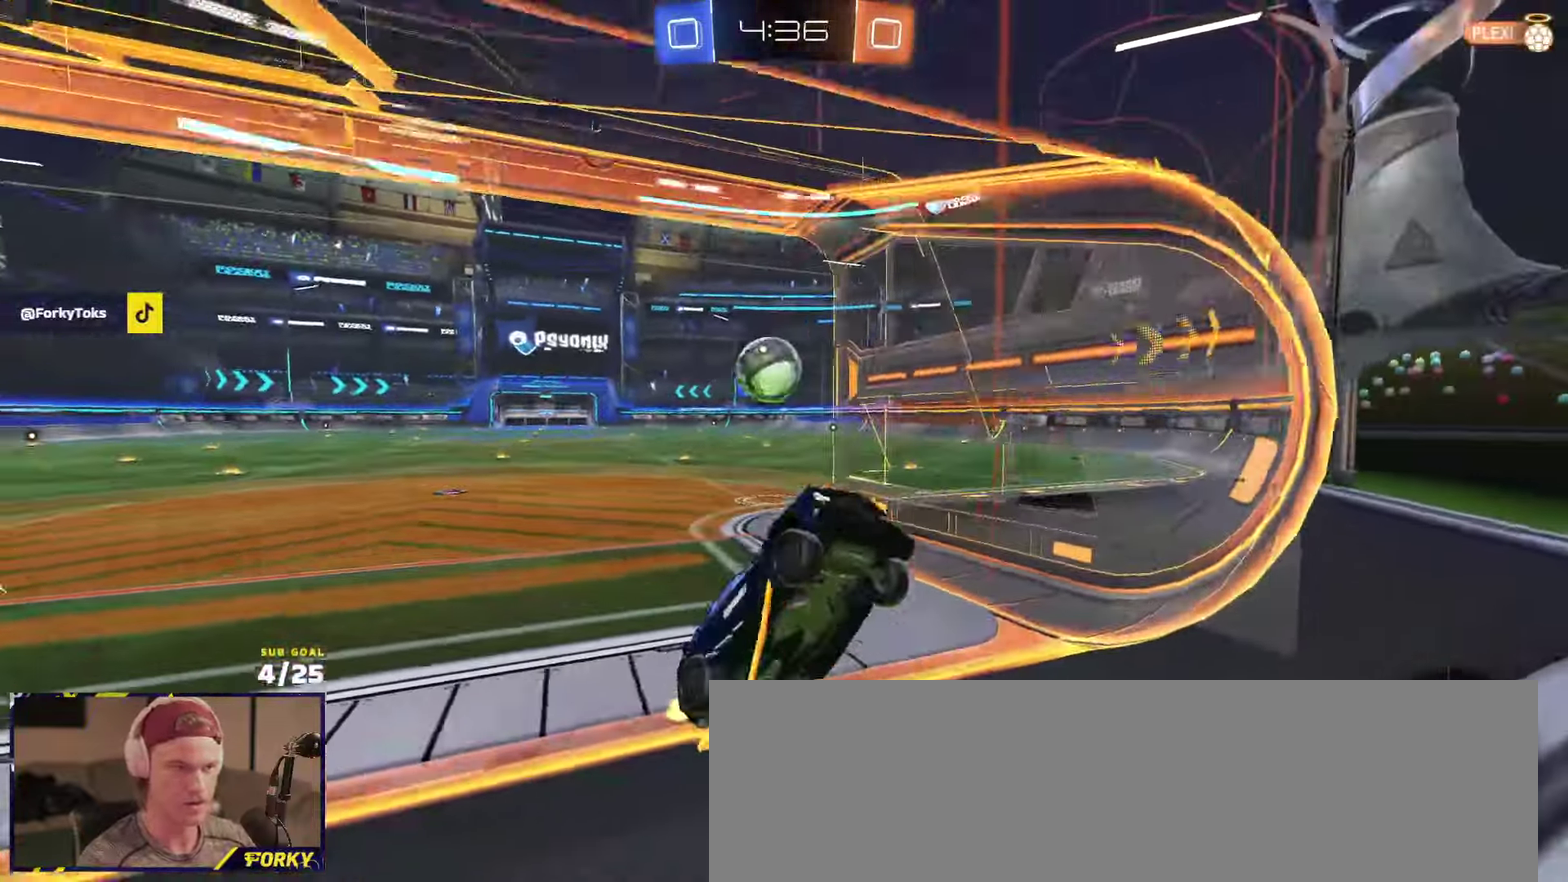
{"buttons": ["R2"], "left_stick": "center", "right_stick": "center", "events": []}
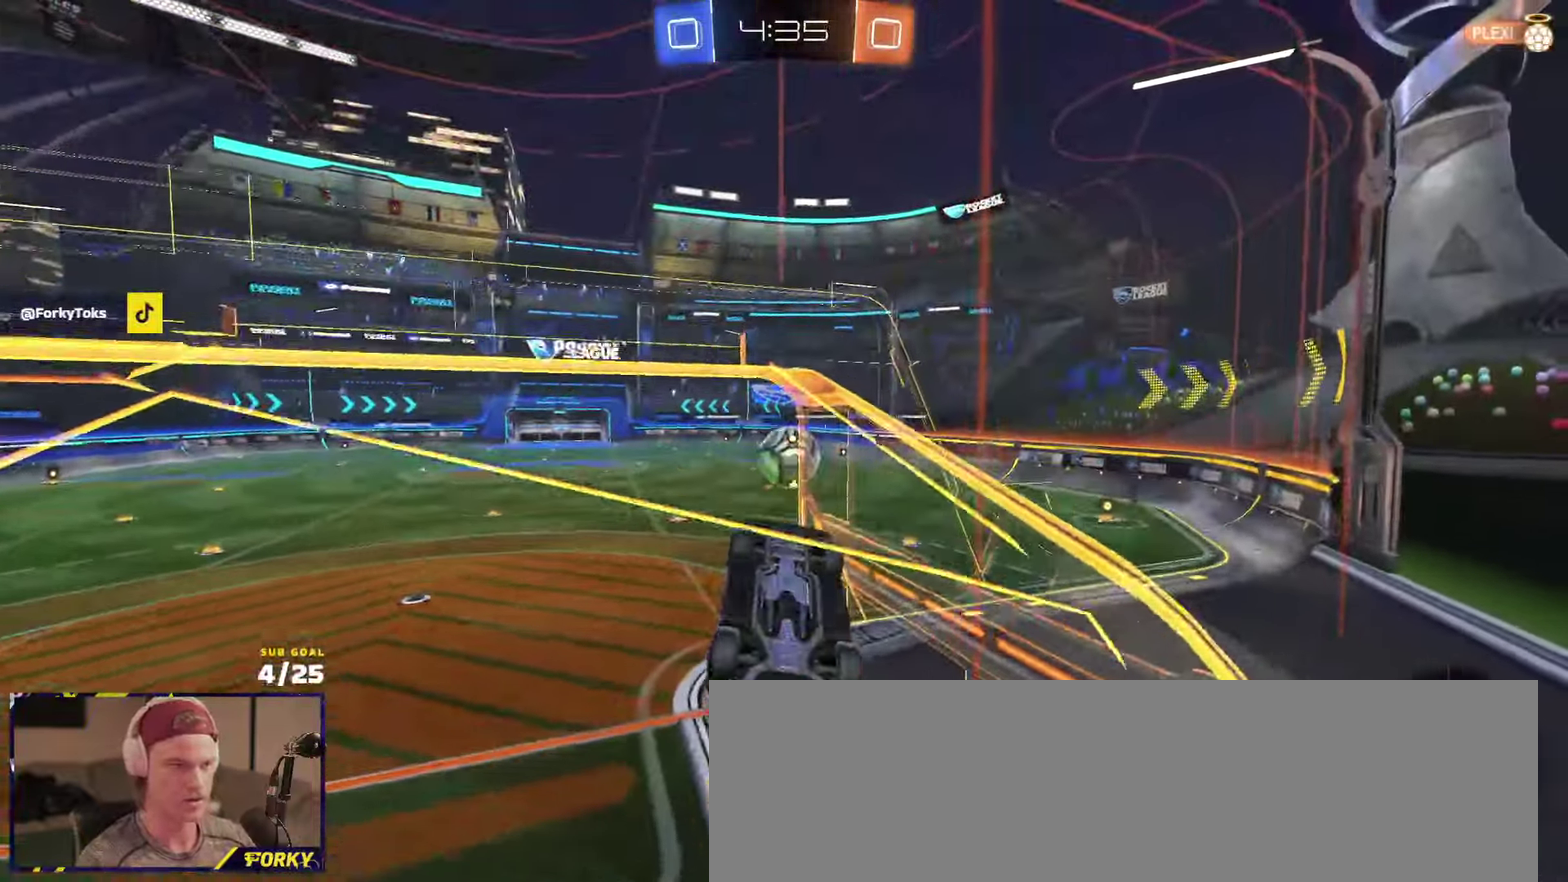
{"buttons": ["Y", "R1", "R2", "L3"], "left_stick": "up", "right_stick": "center", "events": [[100, "A", "down"], [200, "L3", "down"], [200, "R1", "down"], [200, "left_stick", "down-right"], [333, "A", "up"], [417, "Y", "down"], [433, "left_stick", "up"]]}
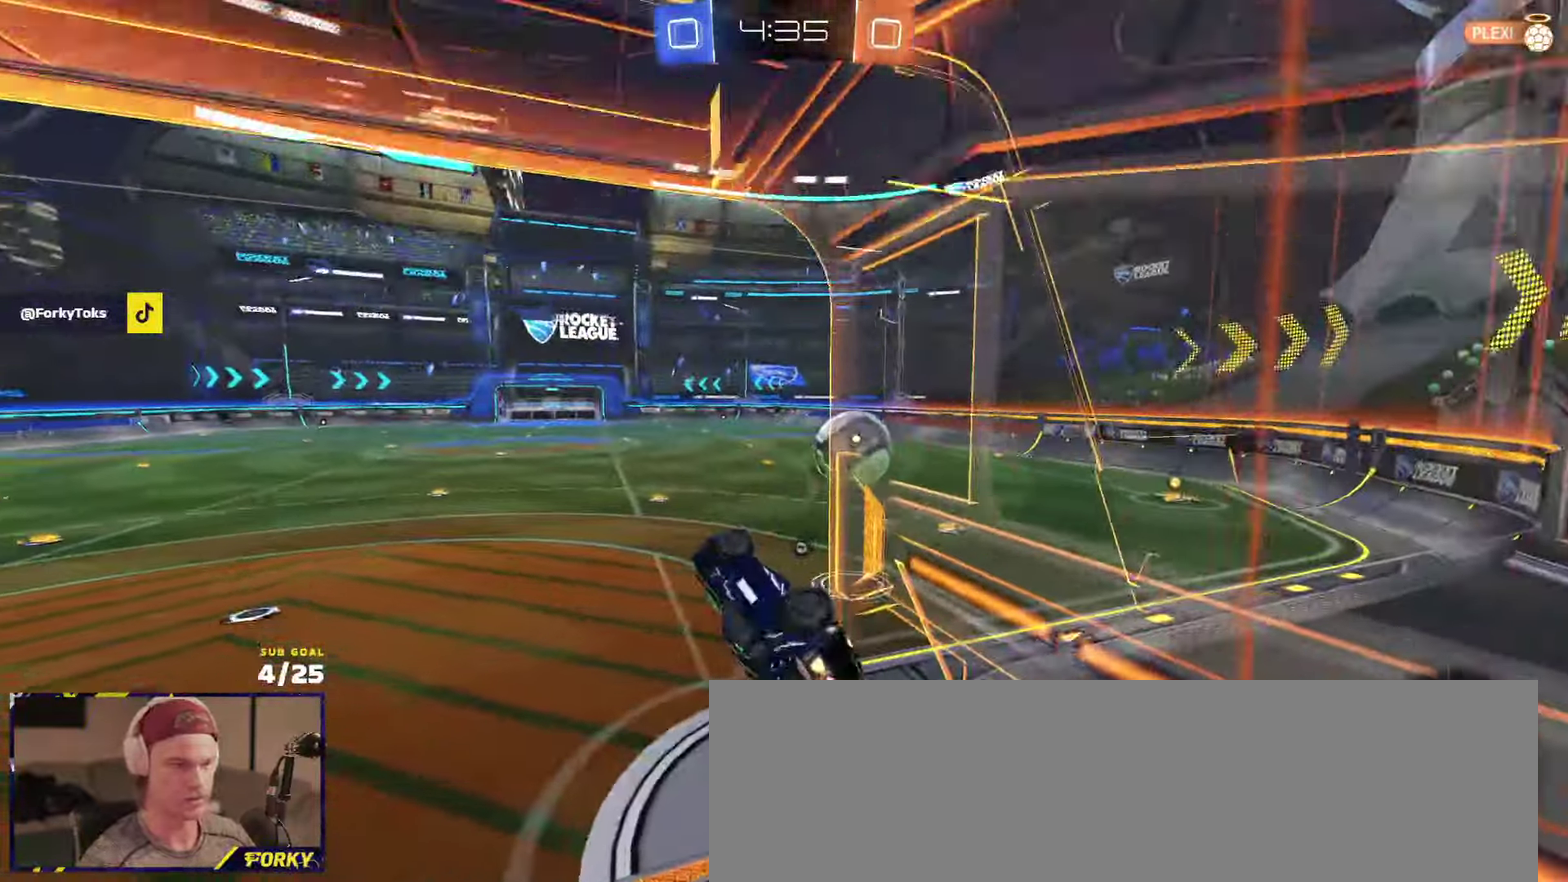
{"buttons": ["A", "R2"], "left_stick": "up-right", "right_stick": "center"}
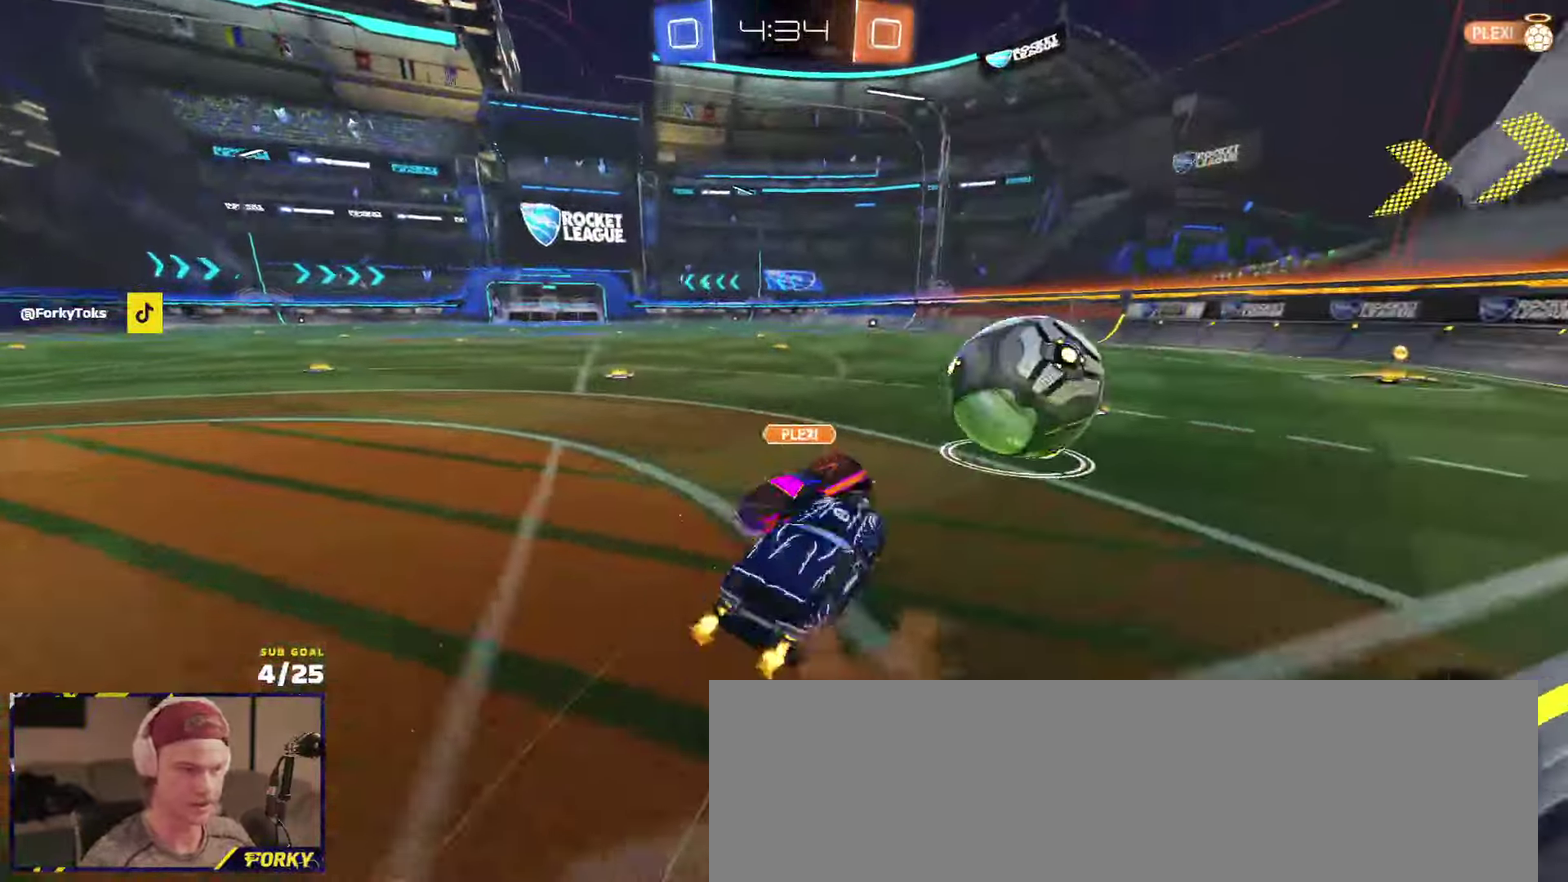
{"buttons": ["R2"], "left_stick": "right", "right_stick": "center", "events": [[17, "A", "up"], [50, "left_stick", "down-right"], [133, "left_stick", "down"], [317, "left_stick", "down-right"], [367, "left_stick", "right"]]}
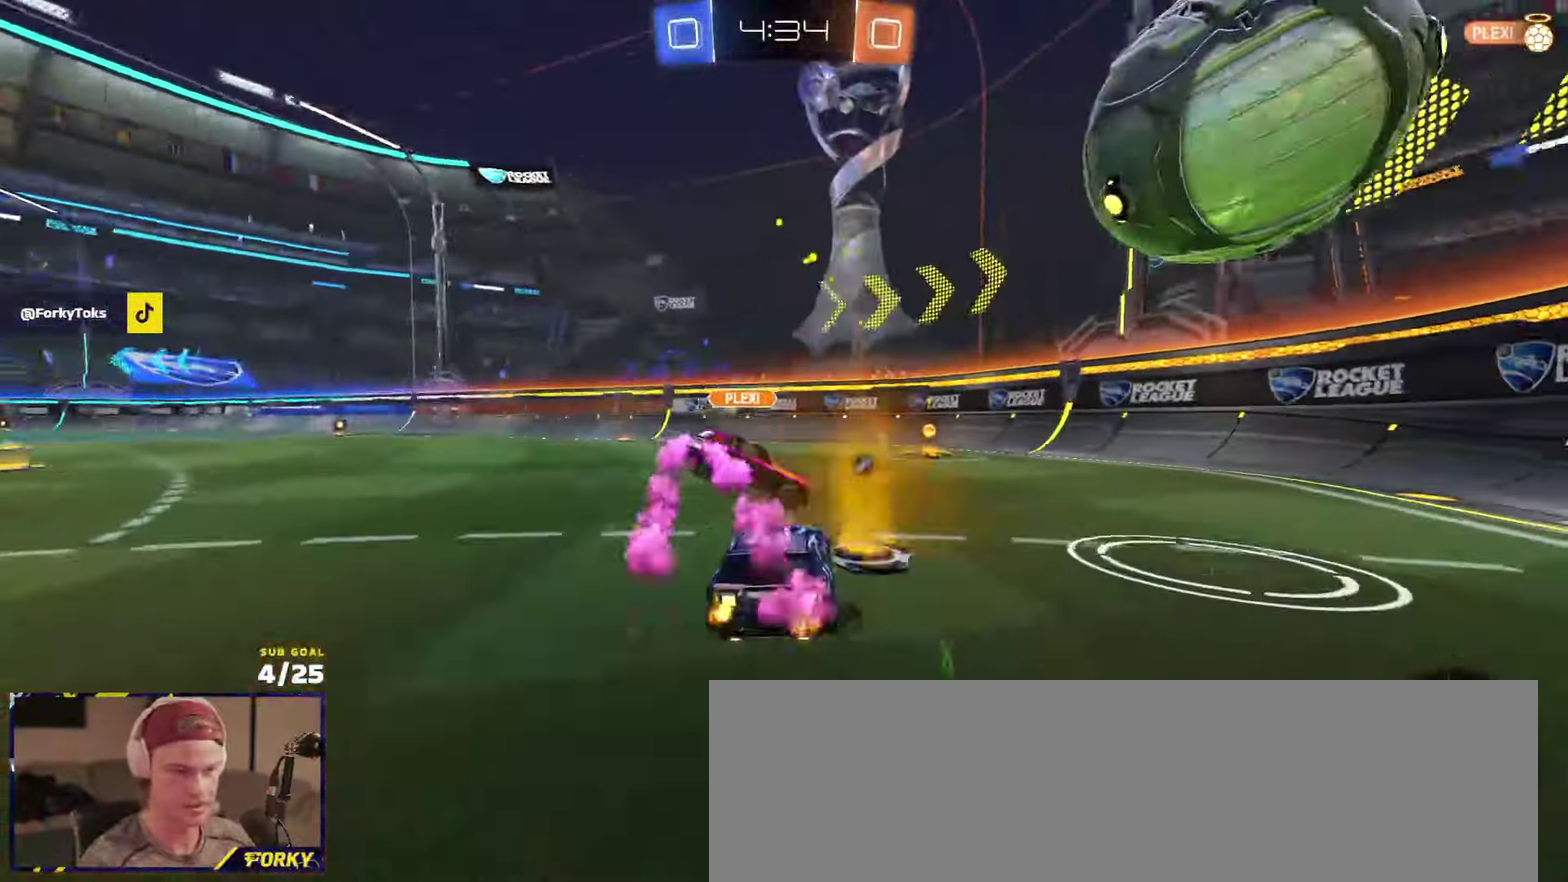
{"buttons": ["A", "R1", "R2", "L3"], "left_stick": "up-left", "right_stick": "center", "events": [[133, "left_stick", "center"], [217, "R1", "down"], [350, "left_stick", "left"], [367, "A", "down"], [400, "L3", "down"], [417, "left_stick", "up-left"], [450, "A", "up"], [500, "A", "down"]]}
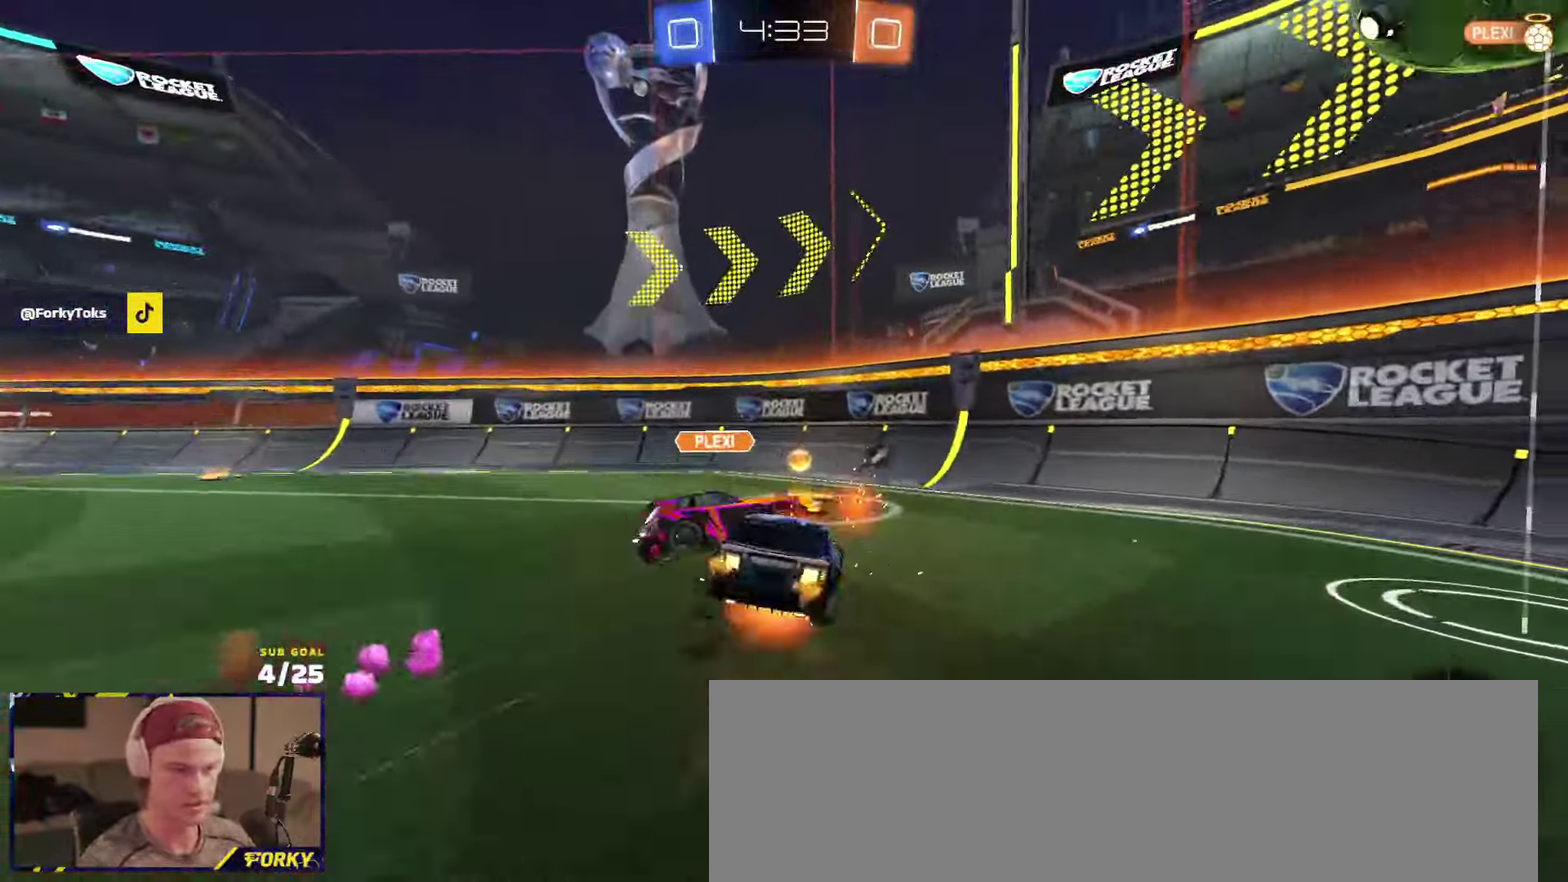
{"buttons": ["R2", "L3"], "left_stick": "down-right", "right_stick": "center", "events": [[50, "left_stick", "down"], [67, "R1", "up"], [117, "A", "up"], [433, "Y", "down"], [433, "left_stick", "down-right"], [500, "Y", "up"]]}
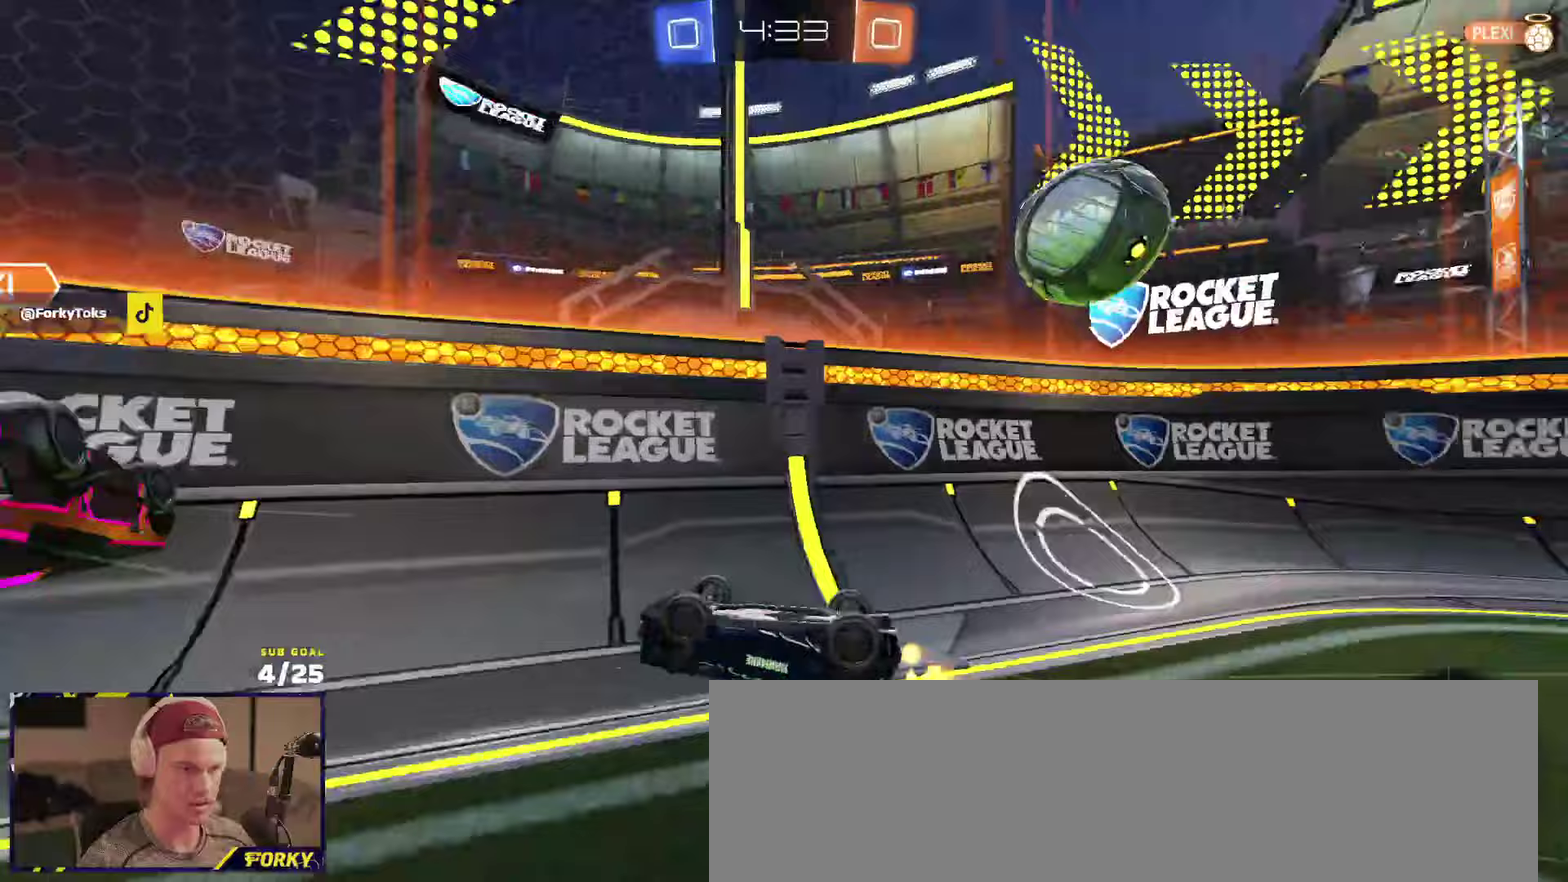
{"buttons": ["R2"], "left_stick": "left", "right_stick": "center"}
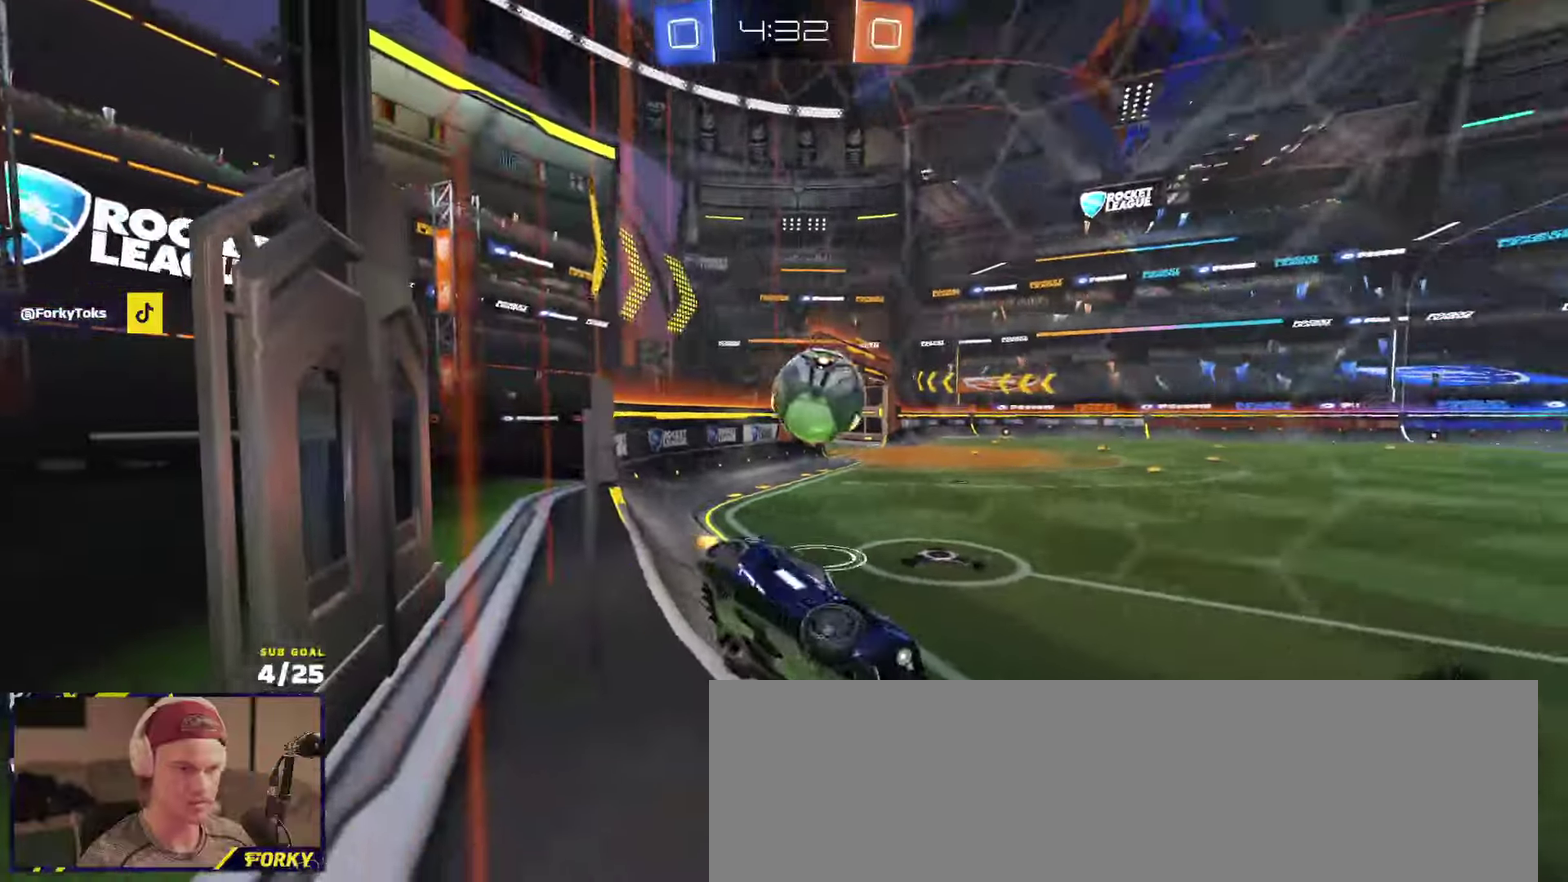
{"buttons": ["R2"], "left_stick": "left", "right_stick": "center", "events": [[50, "X", "down"], [150, "X", "up"]]}
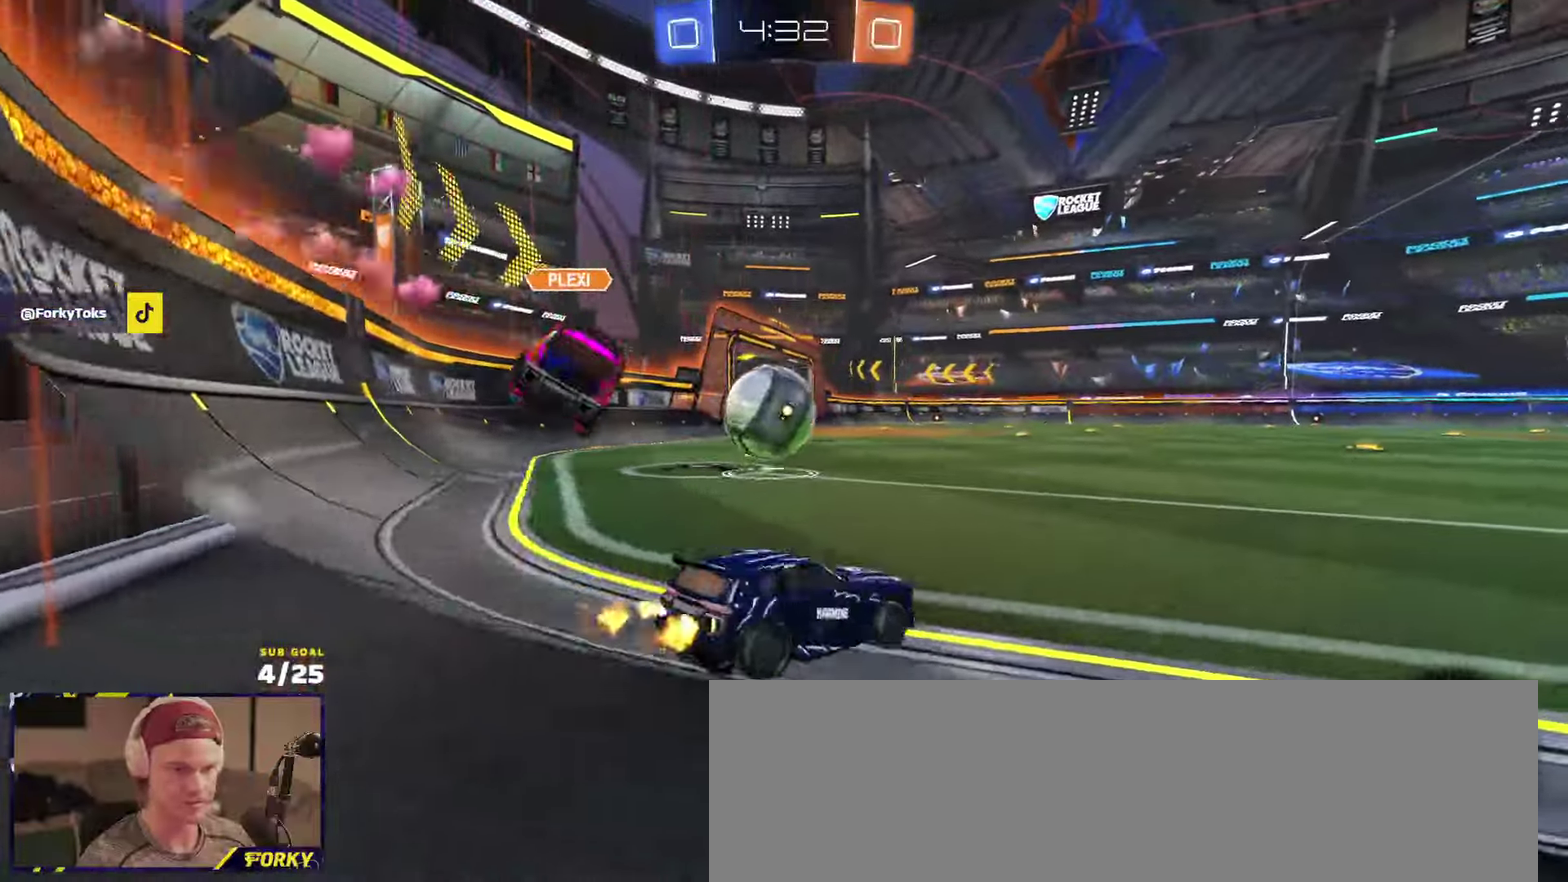
{"buttons": ["A", "L1", "R2"], "left_stick": "up", "right_stick": "center", "events": [[183, "A", "down"], [267, "left_stick", "down-right"], [450, "A", "up"], [467, "L1", "down"], [467, "left_stick", "up"], [500, "A", "down"]]}
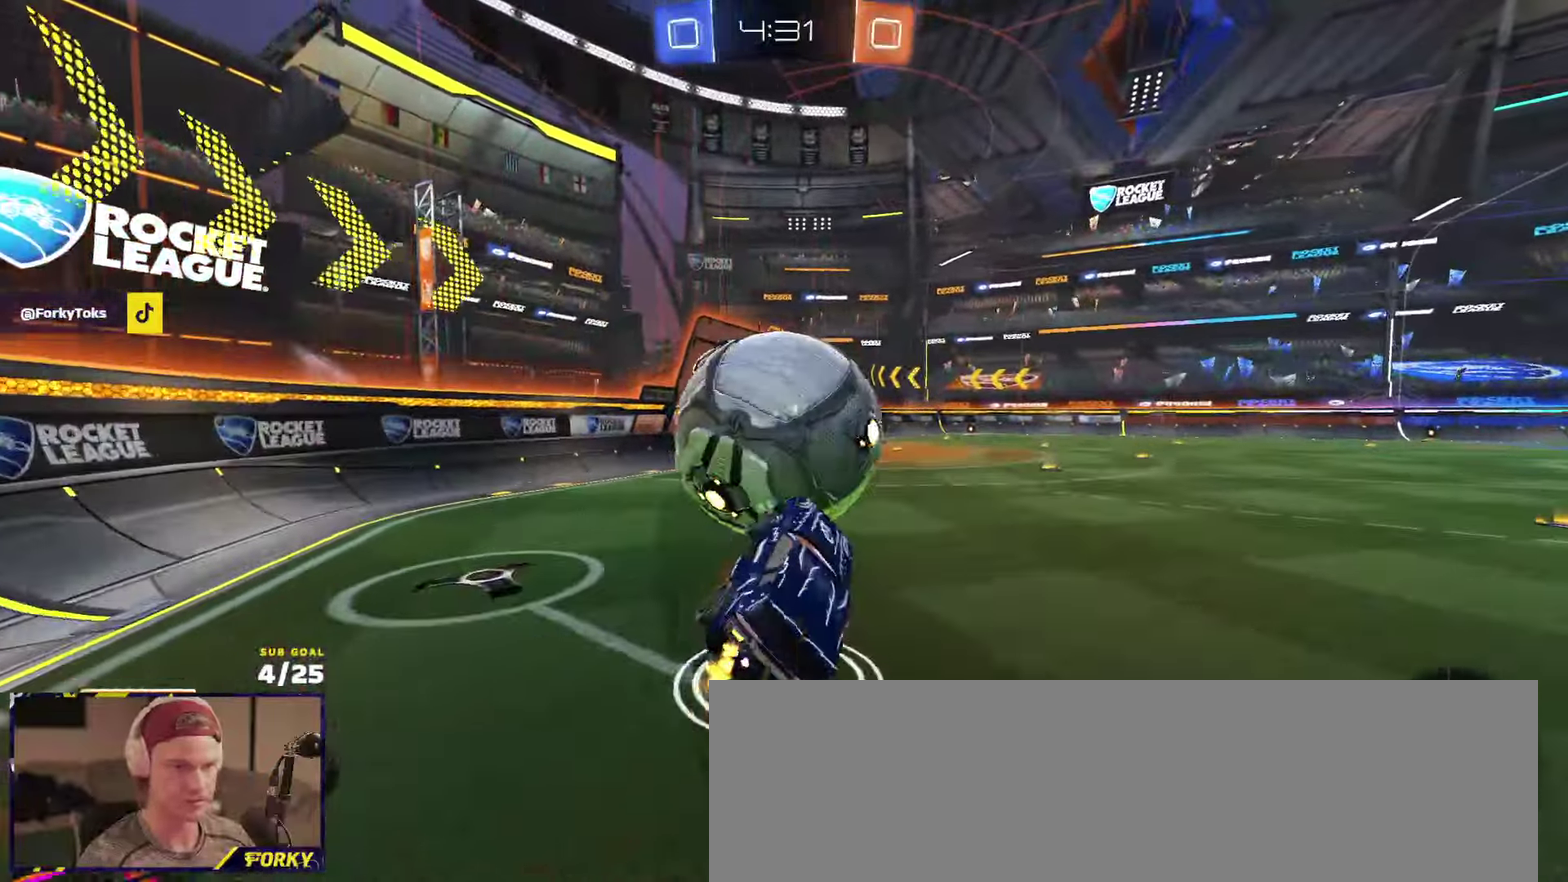
{"buttons": ["R2", "L3"], "left_stick": "down-left", "right_stick": "center", "events": [[33, "L3", "down"], [100, "L1", "up"], [100, "left_stick", "down"], [133, "A", "up"], [400, "Y", "down"], [400, "left_stick", "down-left"], [483, "Y", "up"]]}
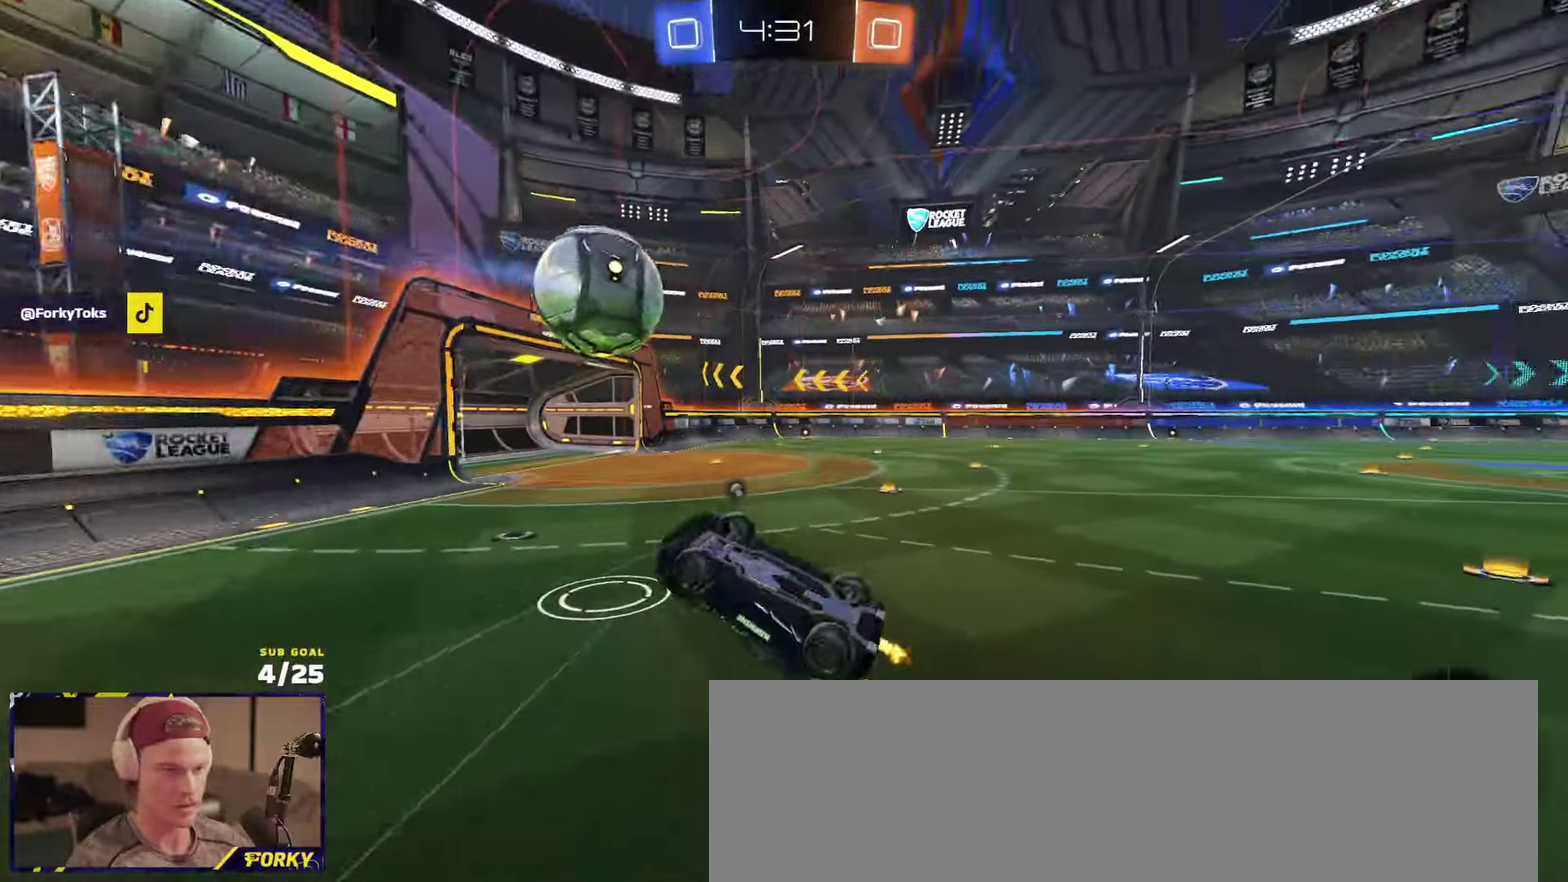
{"buttons": ["Y", "R2"], "left_stick": "up", "right_stick": "center", "events": [[100, "left_stick", "left"], [200, "left_stick", "up-left"], [350, "left_stick", "up"], [367, "L3", "up"], [500, "Y", "down"]]}
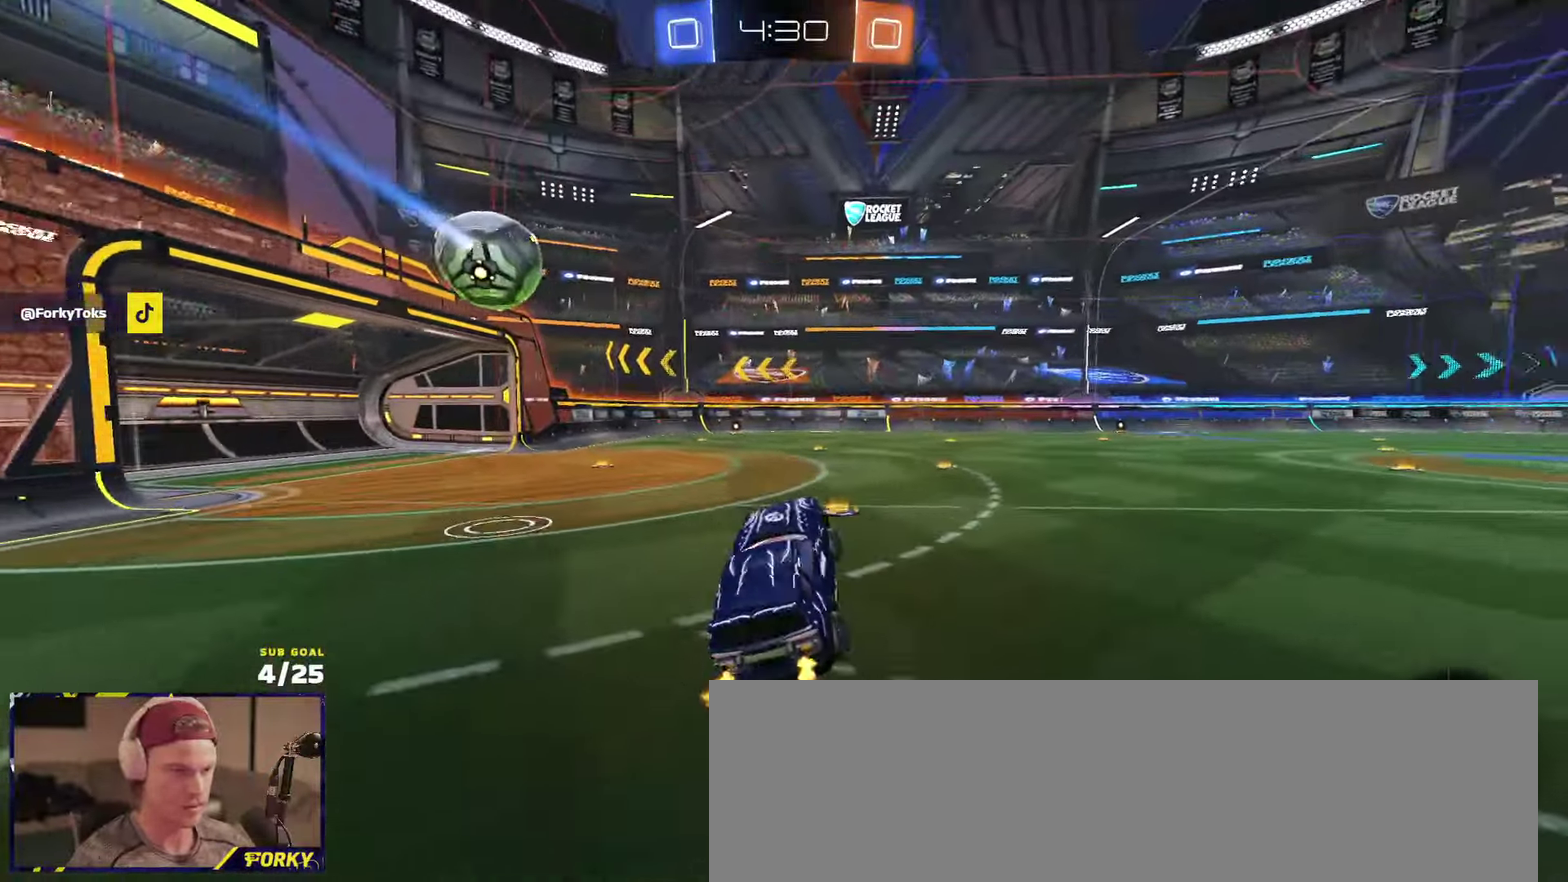
{"buttons": ["R2"], "left_stick": "down", "right_stick": "center", "events": [[50, "left_stick", "center"], [83, "Y", "up"], [317, "left_stick", "down-left"], [400, "A", "down"], [450, "A", "up"], [500, "left_stick", "down"]]}
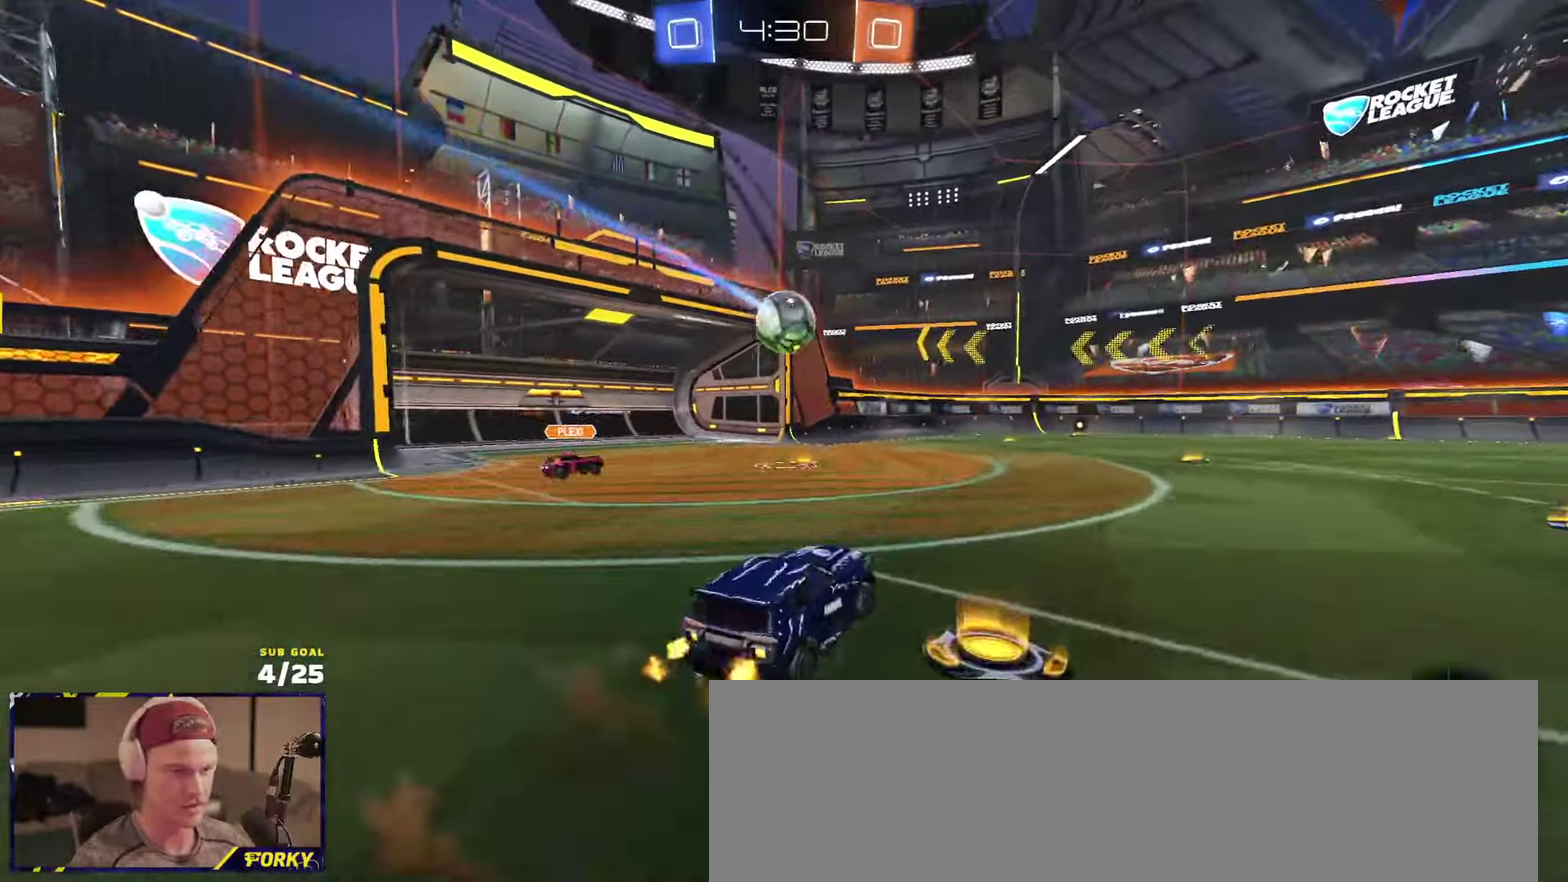
{"buttons": ["R1", "R2"], "left_stick": "center", "right_stick": "center", "events": [[100, "left_stick", "up"], [183, "left_stick", "center"], [250, "R1", "down"], [283, "left_stick", "up-right"], [350, "R1", "up"], [400, "R1", "down"], [417, "left_stick", "center"]]}
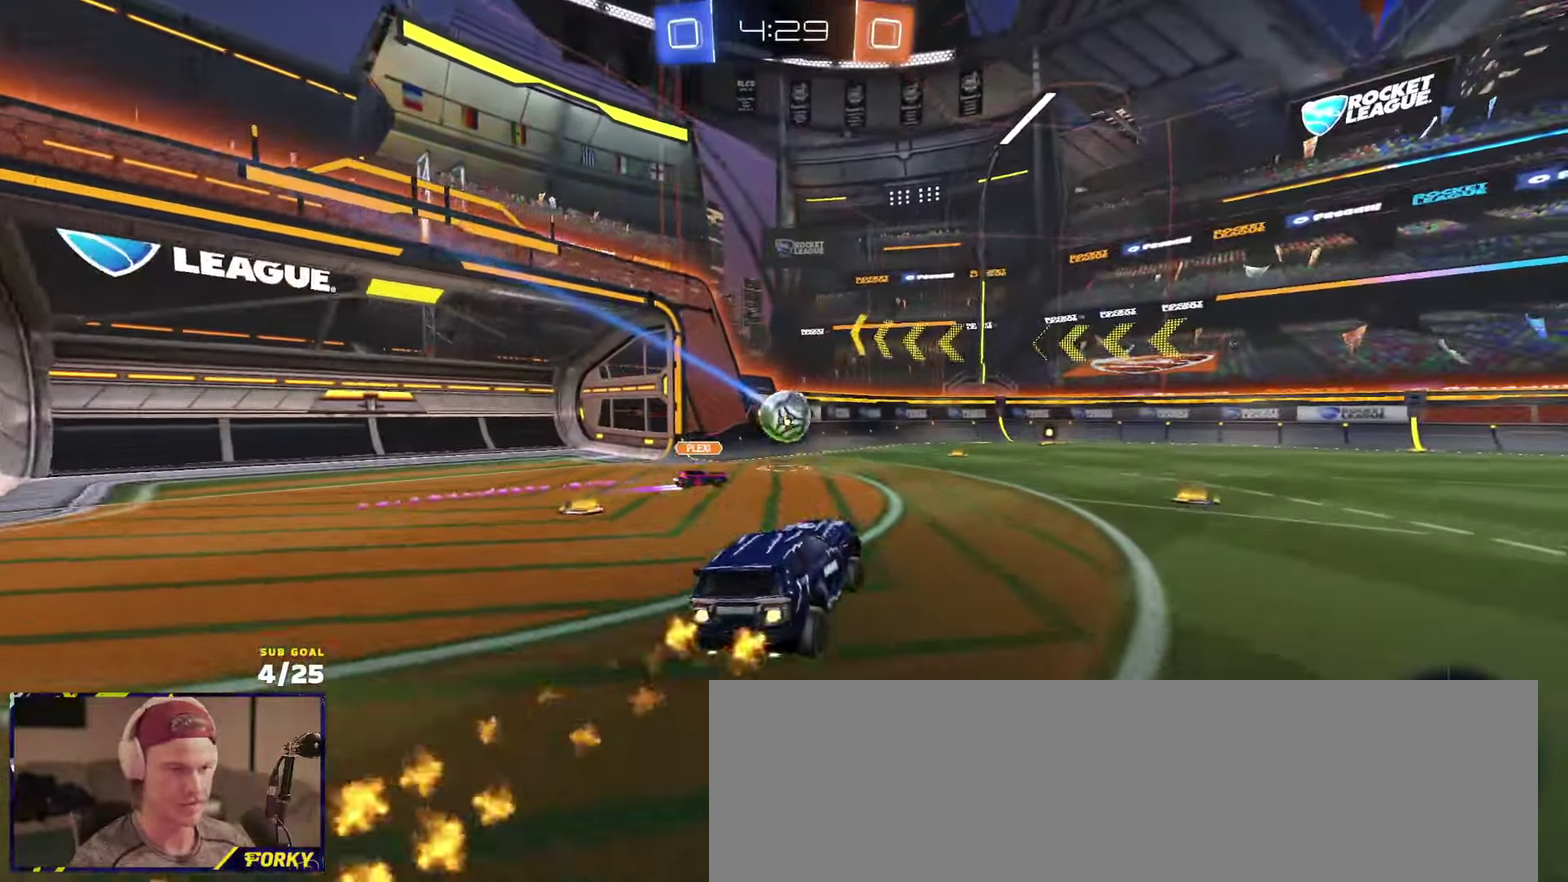
{"buttons": ["R1", "R2"], "left_stick": "down-left", "right_stick": "center", "events": [[50, "left_stick", "down"], [100, "R1", "up"], [250, "left_stick", "center"], [300, "left_stick", "left"], [383, "A", "down"], [467, "left_stick", "down-left"], [483, "R1", "down"], [500, "A", "up"]]}